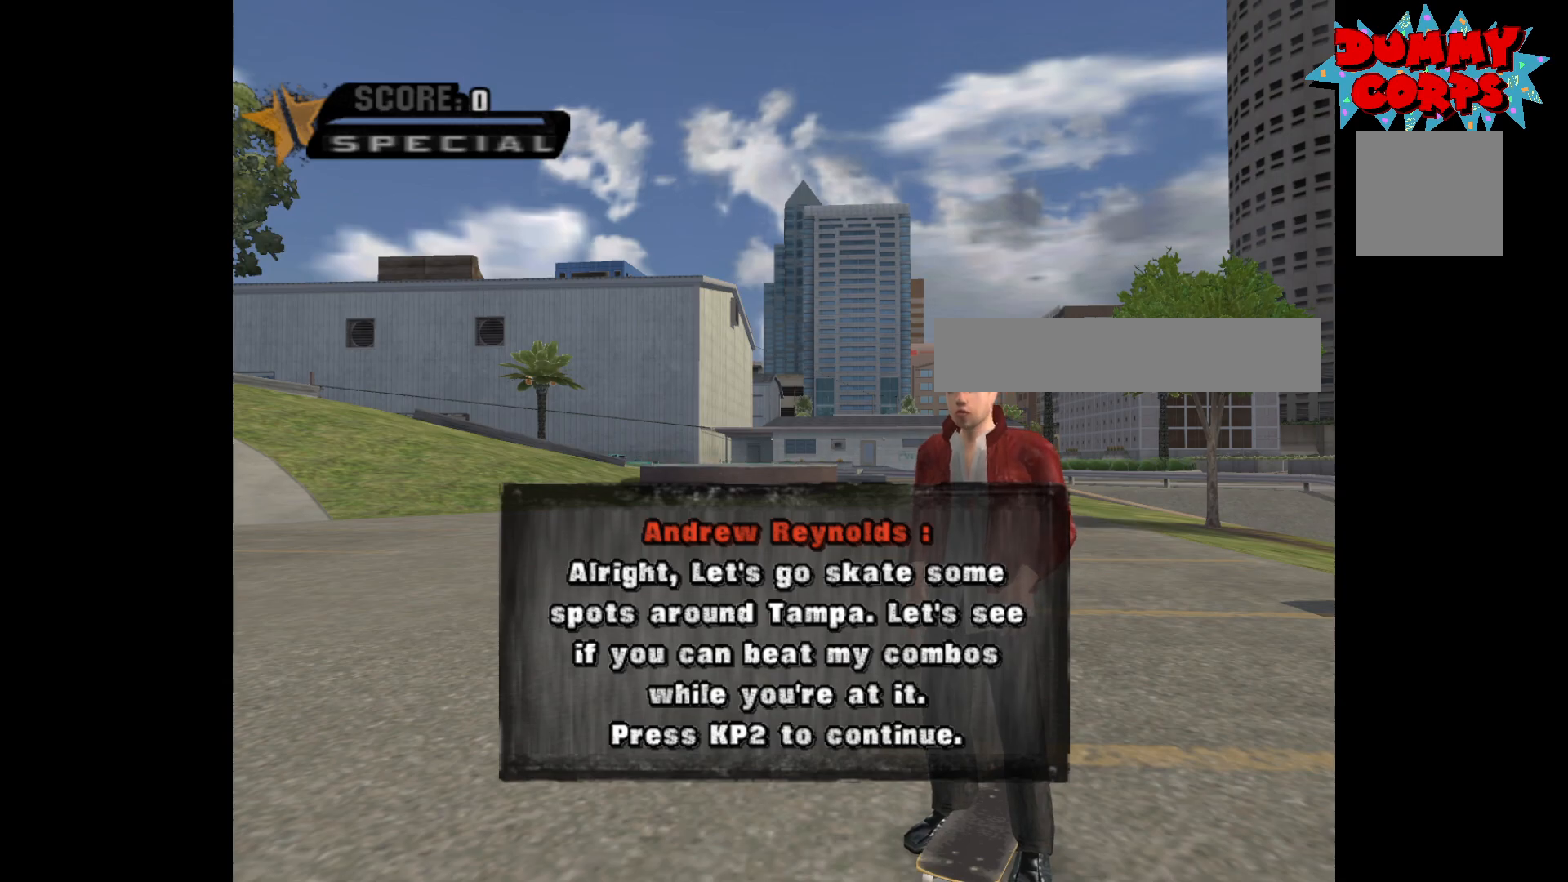
Gameplay with a controller (Xbox layout); each line is a JSON object with the inputs held at the frame after it. "events" lists button and stick changes between this image and that frame as [ms after this image, input, new state], when the widget could be followed in between.
{"buttons": [], "left_stick": "center", "right_stick": "center", "events": [[350, "A", "down"], [450, "A", "up"]]}
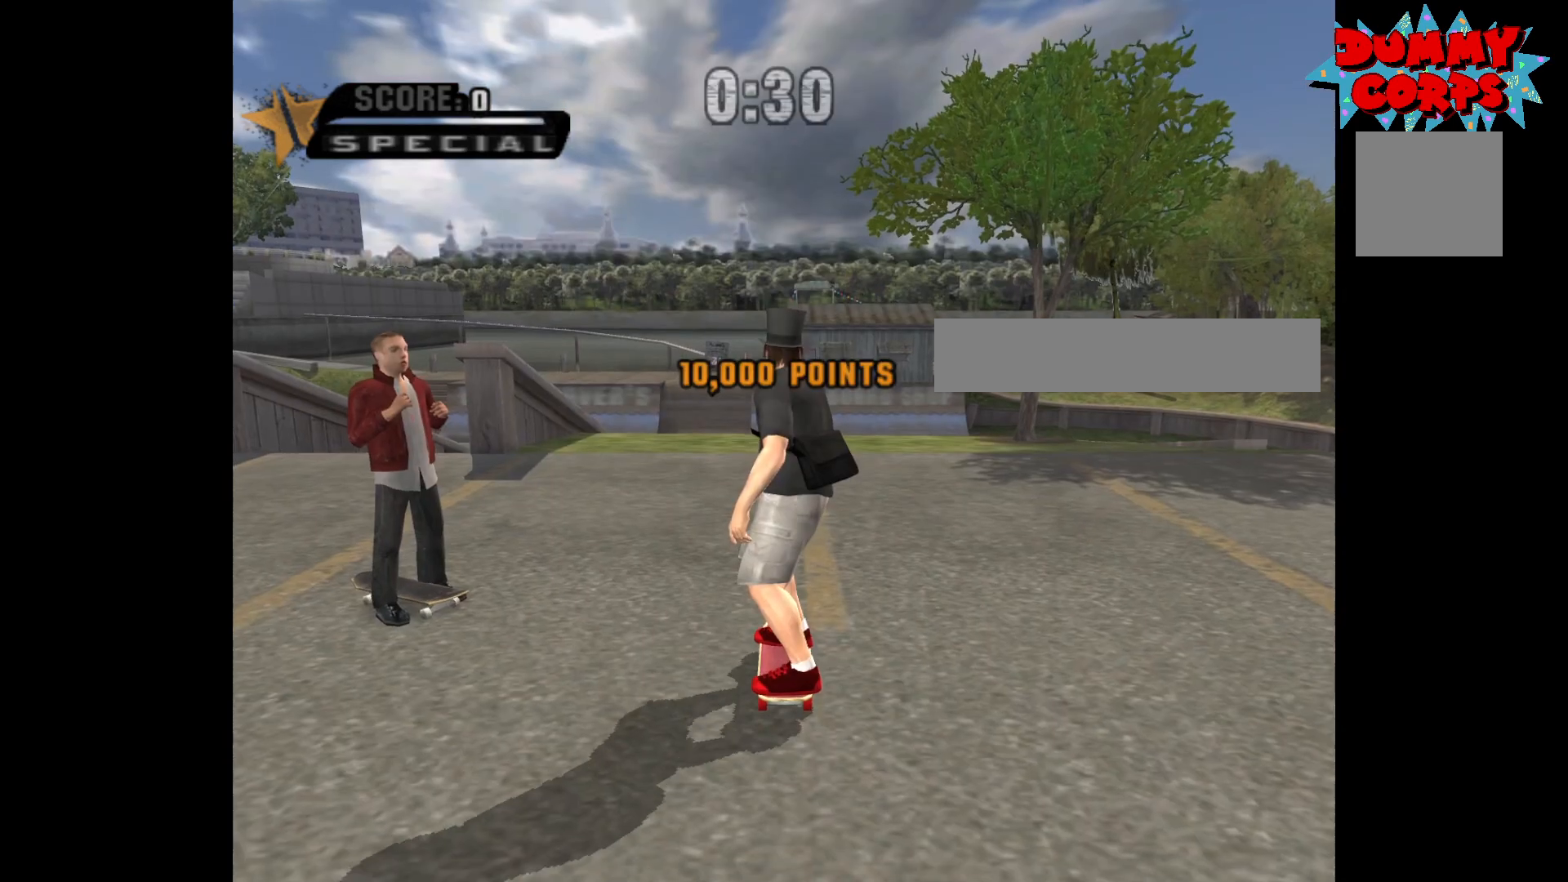
{"buttons": [], "left_stick": "center", "right_stick": "center", "events": []}
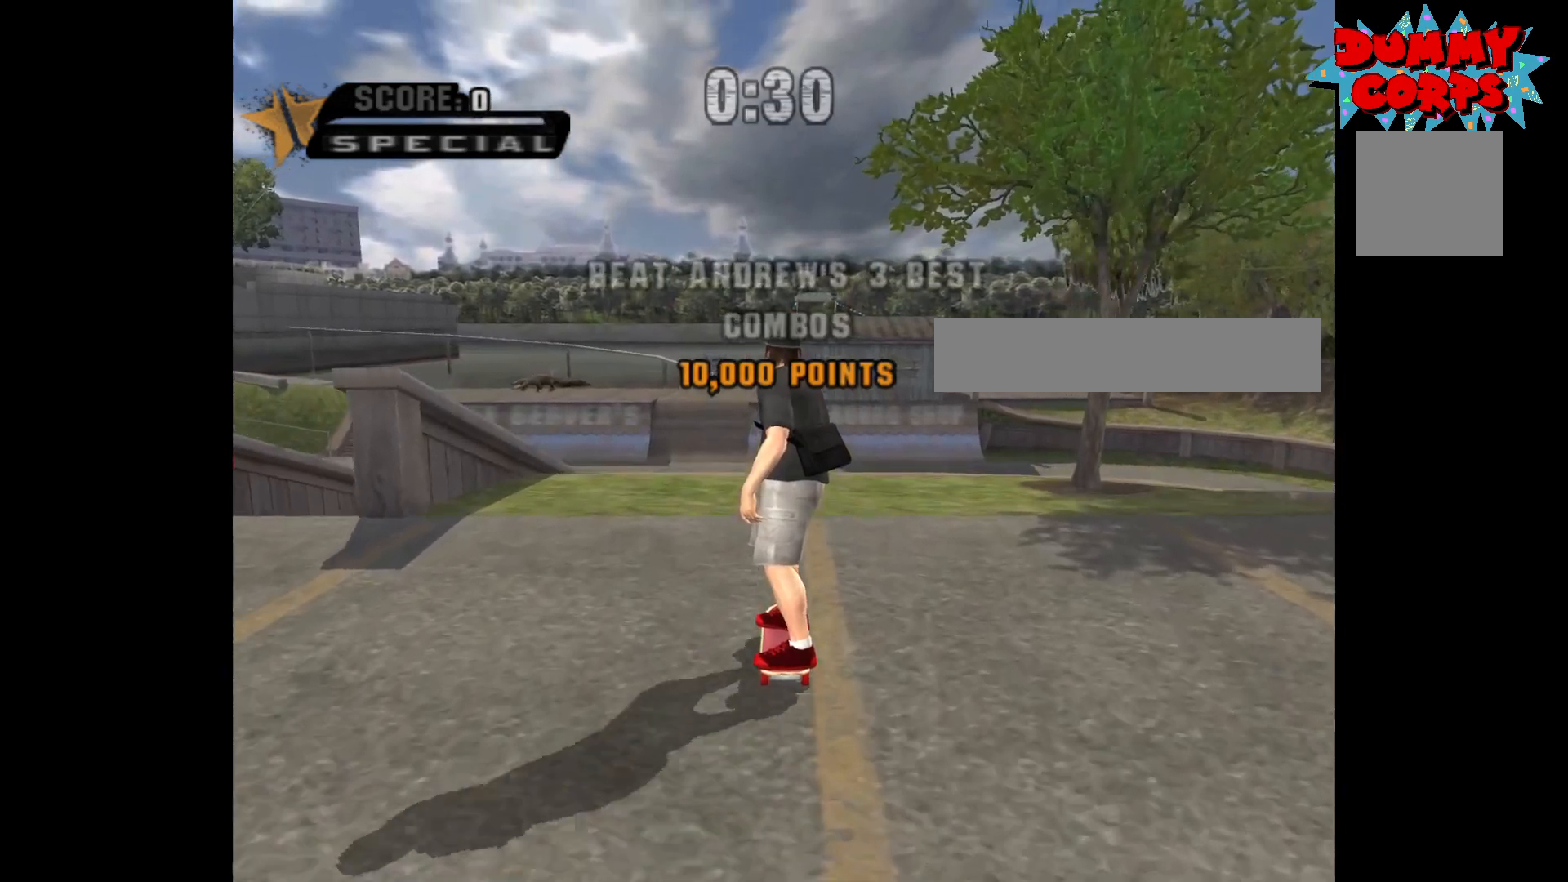
{"buttons": ["A"], "left_stick": "center", "right_stick": "center", "events": [[233, "A", "down"]]}
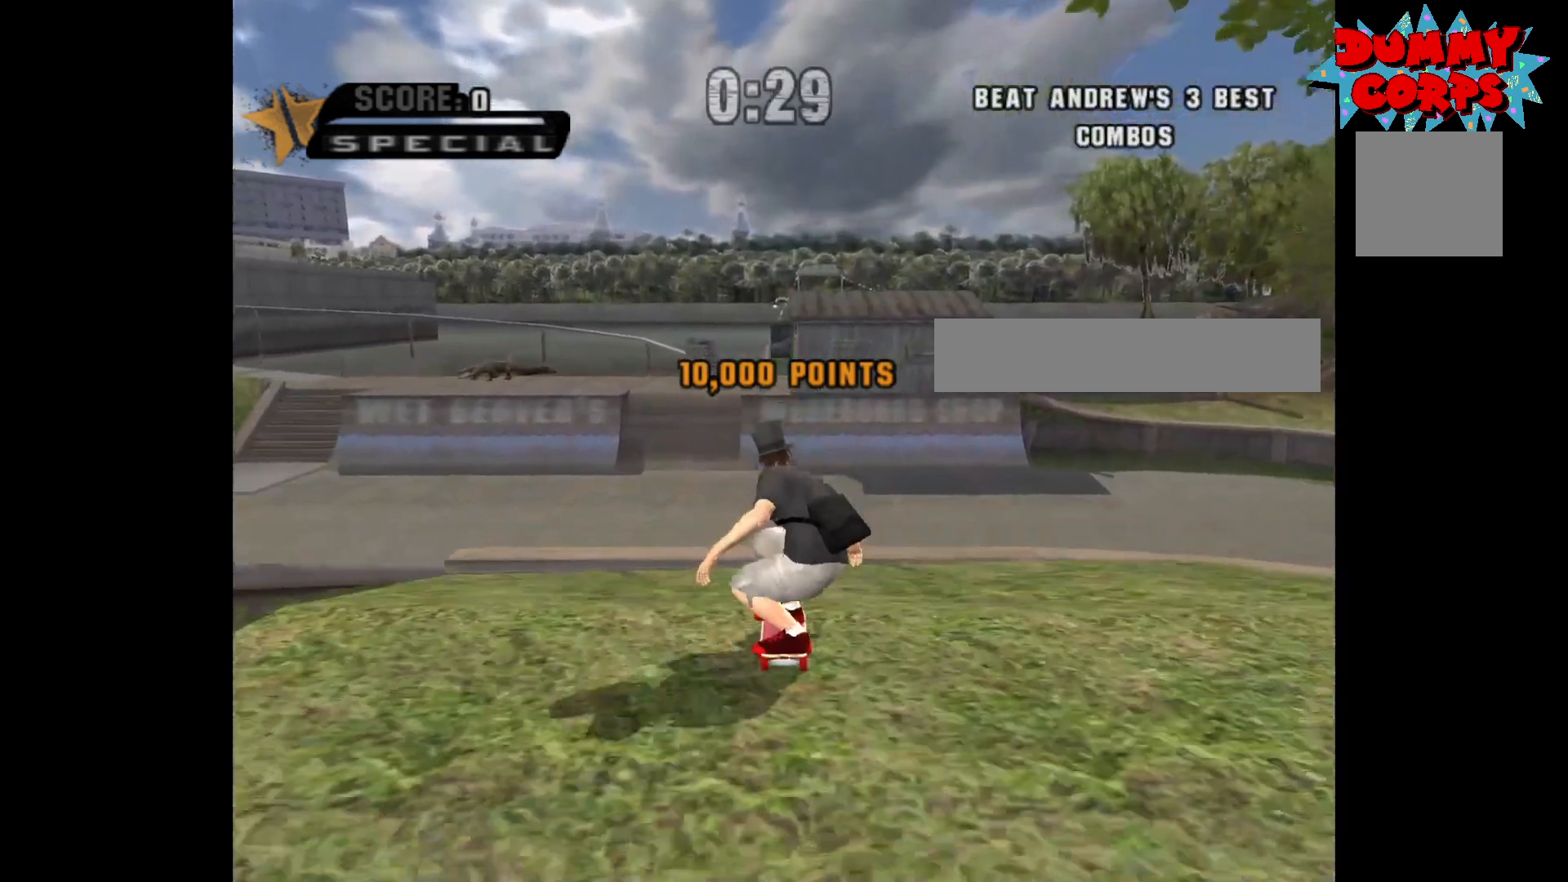
{"buttons": ["A"], "left_stick": "center", "right_stick": "center", "events": []}
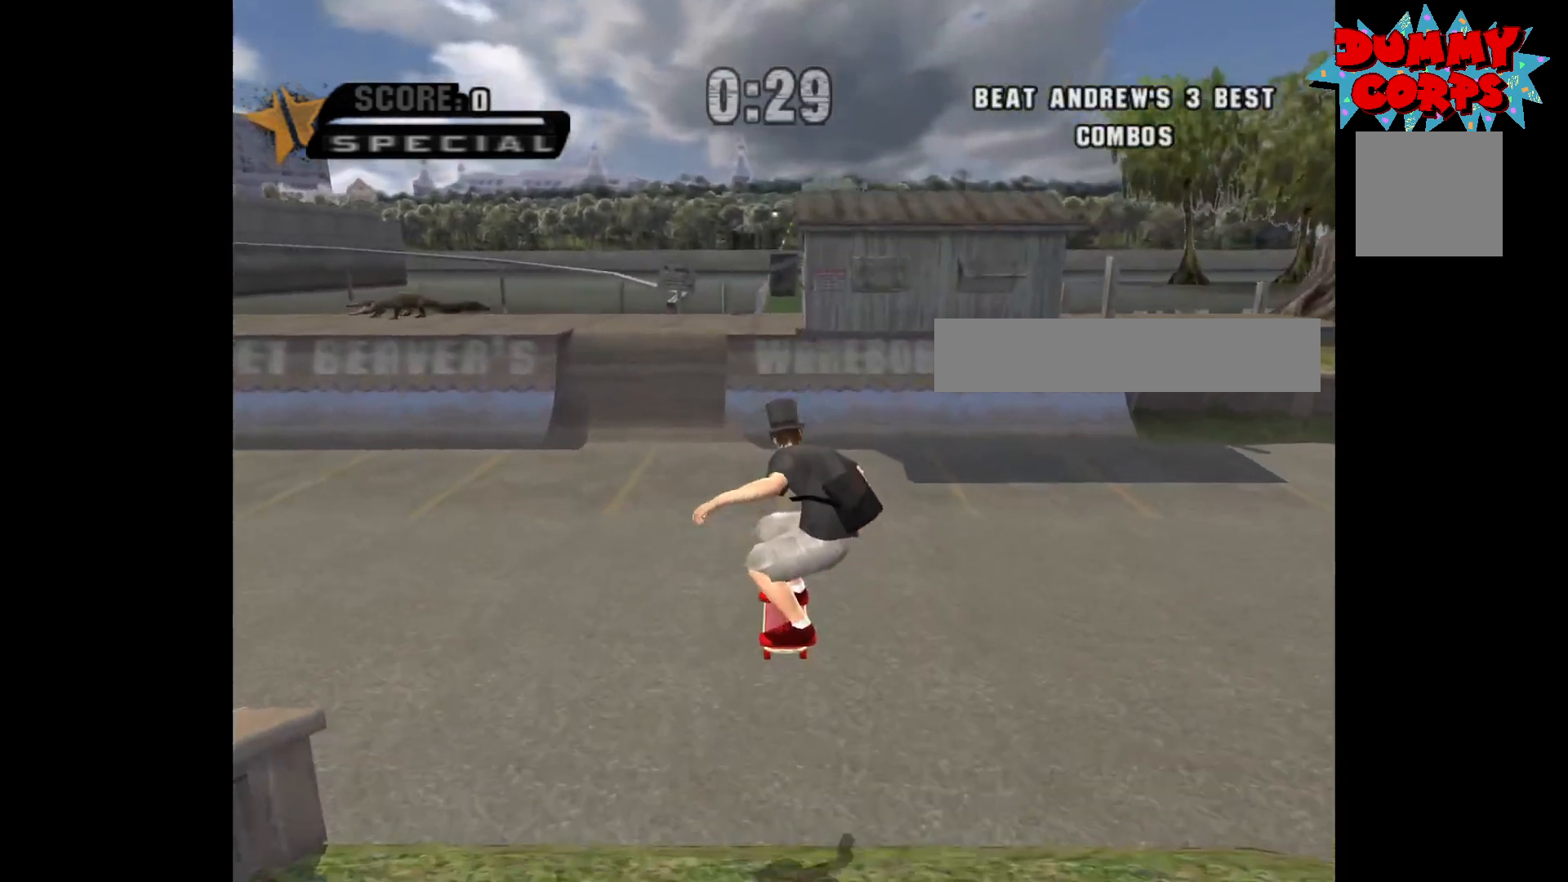
{"buttons": ["A"], "left_stick": "center", "right_stick": "center", "events": []}
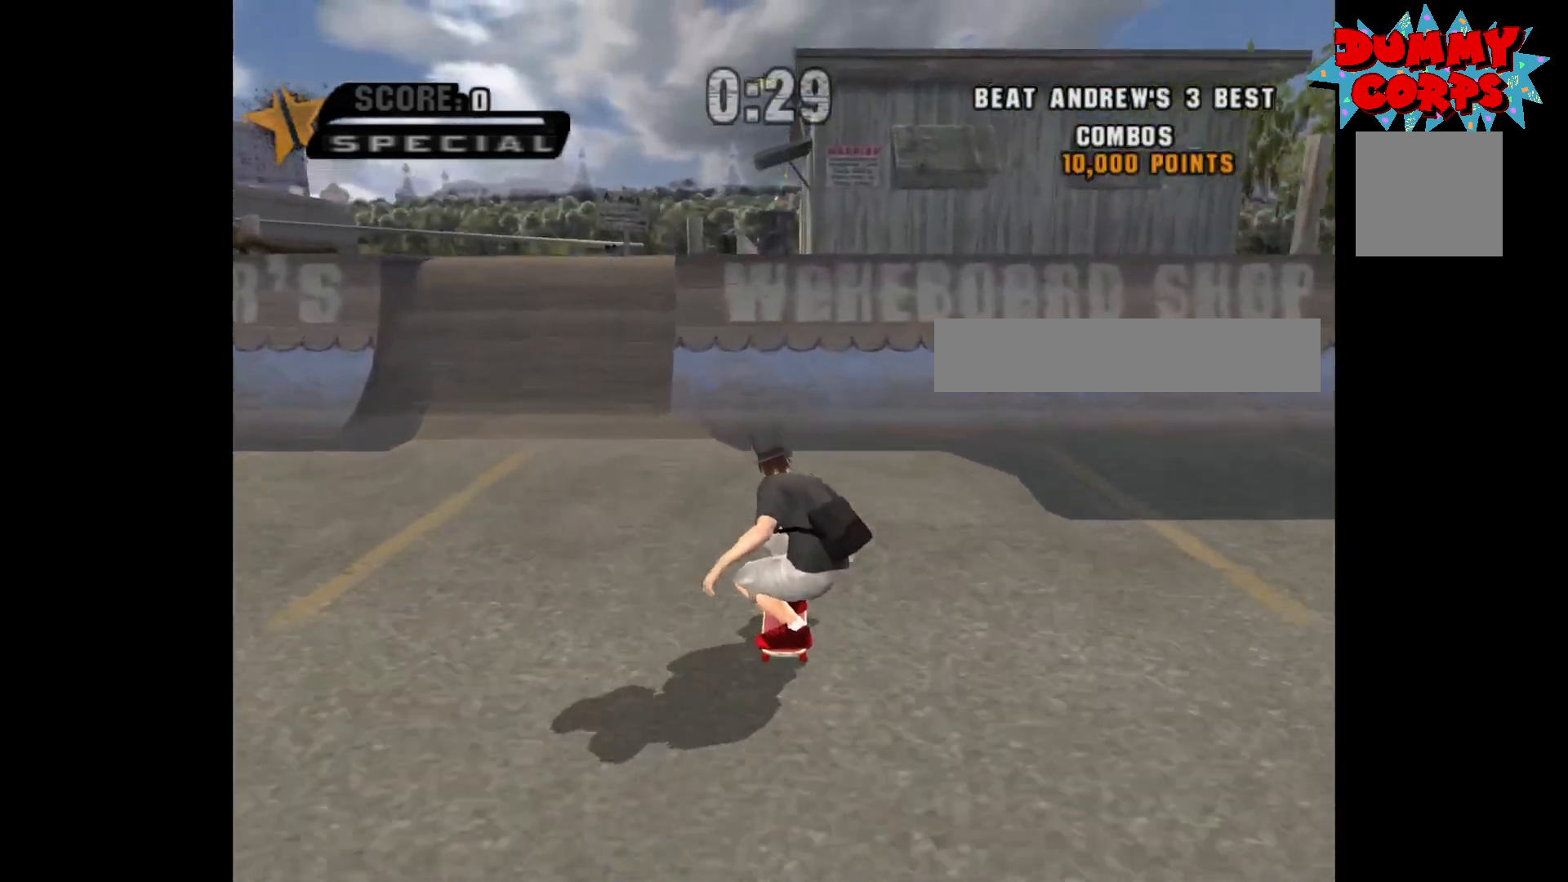
{"buttons": ["A"], "left_stick": "center", "right_stick": "center", "events": []}
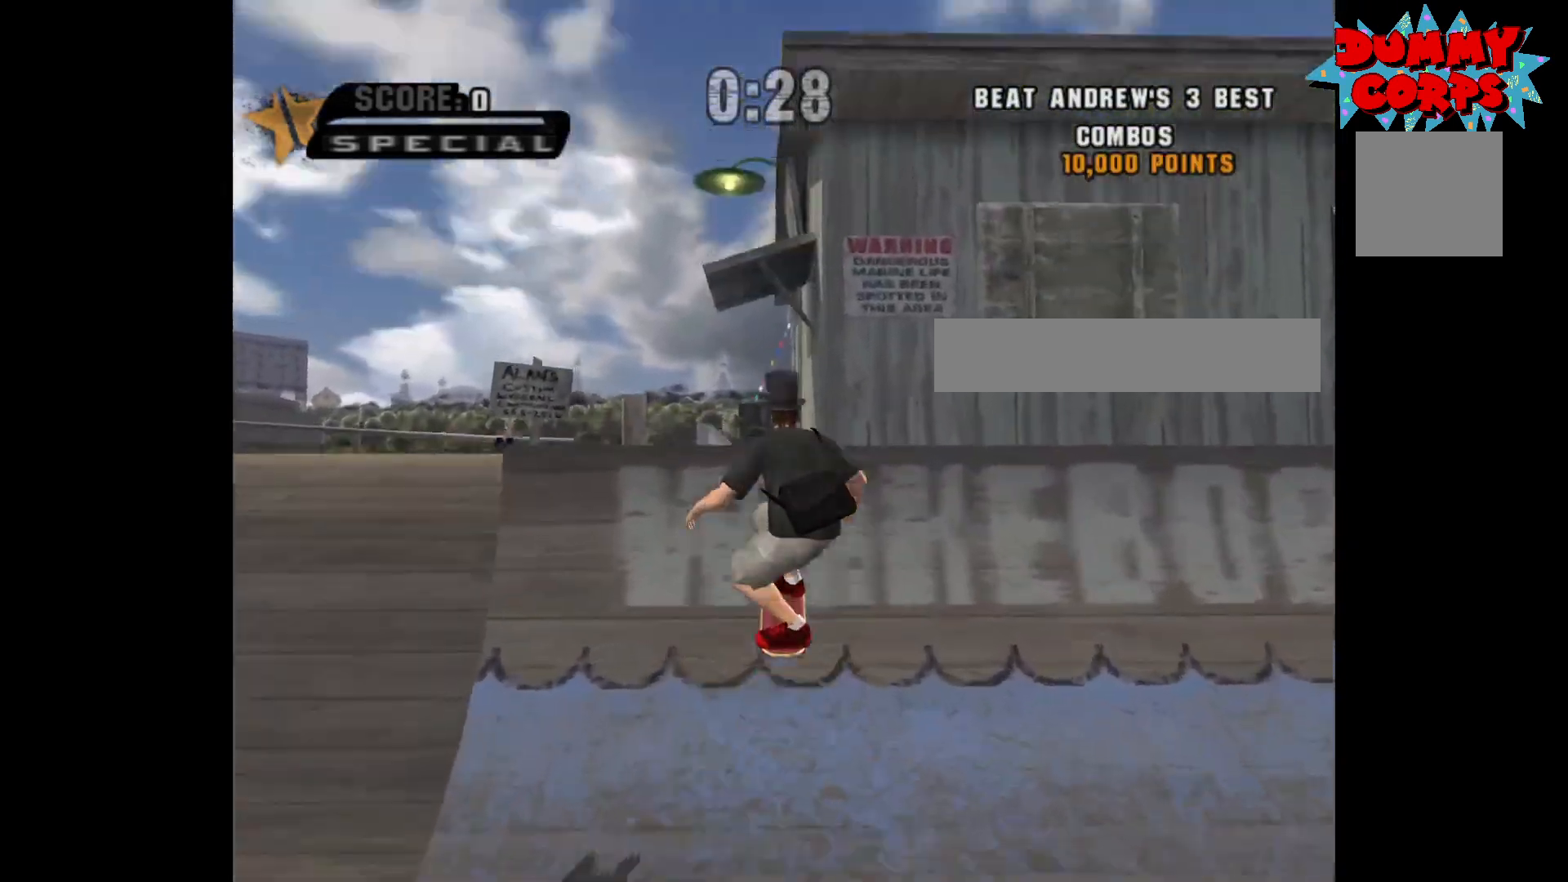
{"buttons": ["X"], "left_stick": "right", "right_stick": "center", "events": [[67, "A", "up"], [67, "left_stick", "right"], [133, "X", "down"], [200, "X", "up"], [267, "X", "down"], [317, "X", "up"], [367, "X", "down"]]}
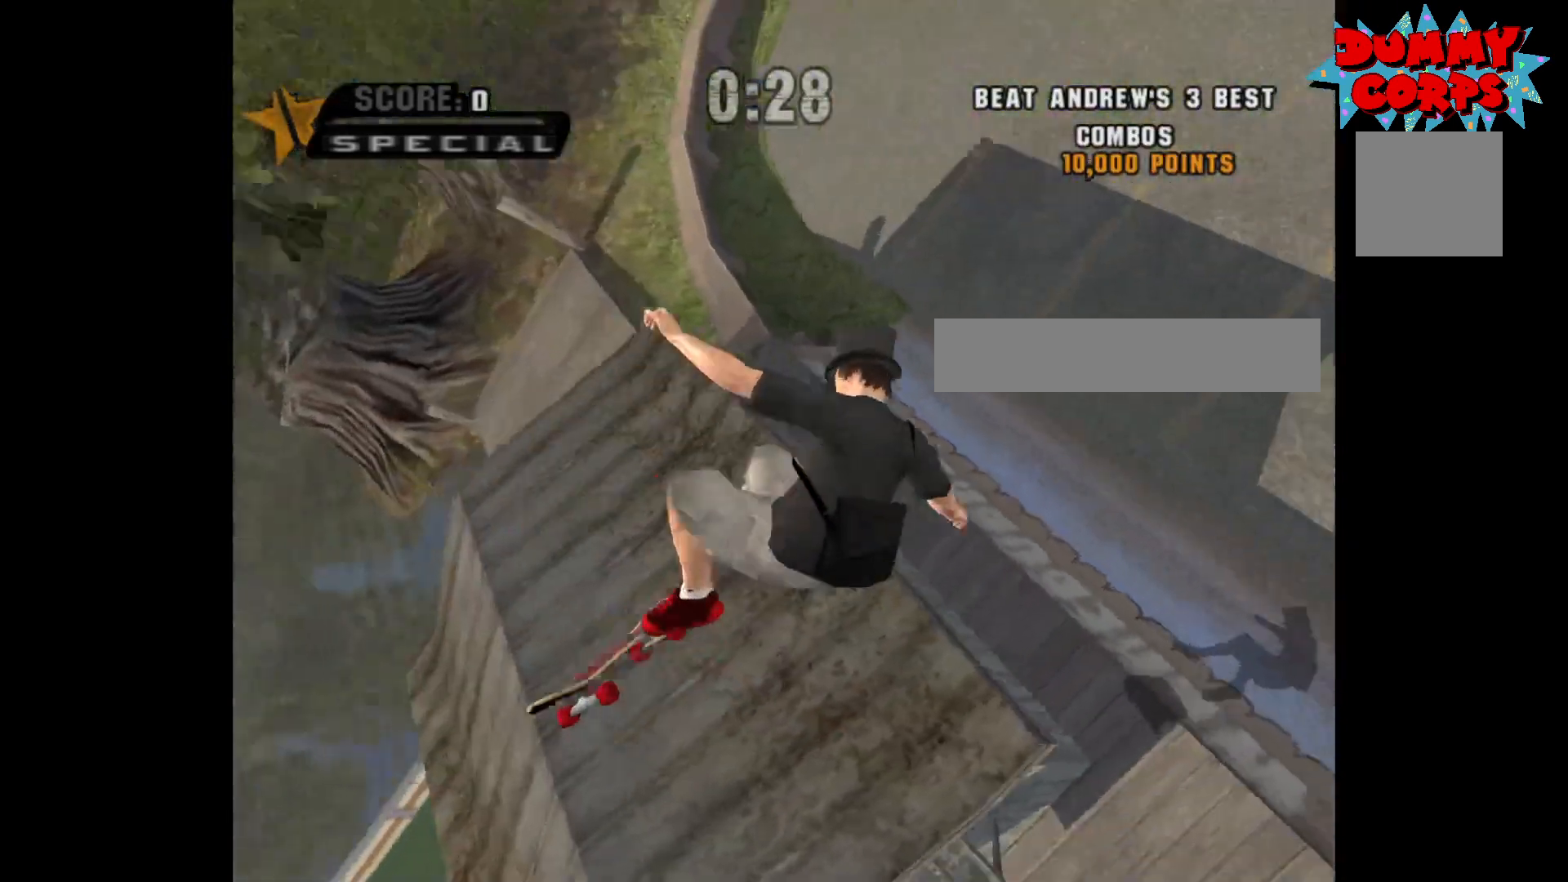
{"buttons": [], "left_stick": "right", "right_stick": "center", "events": [[317, "X", "up"]]}
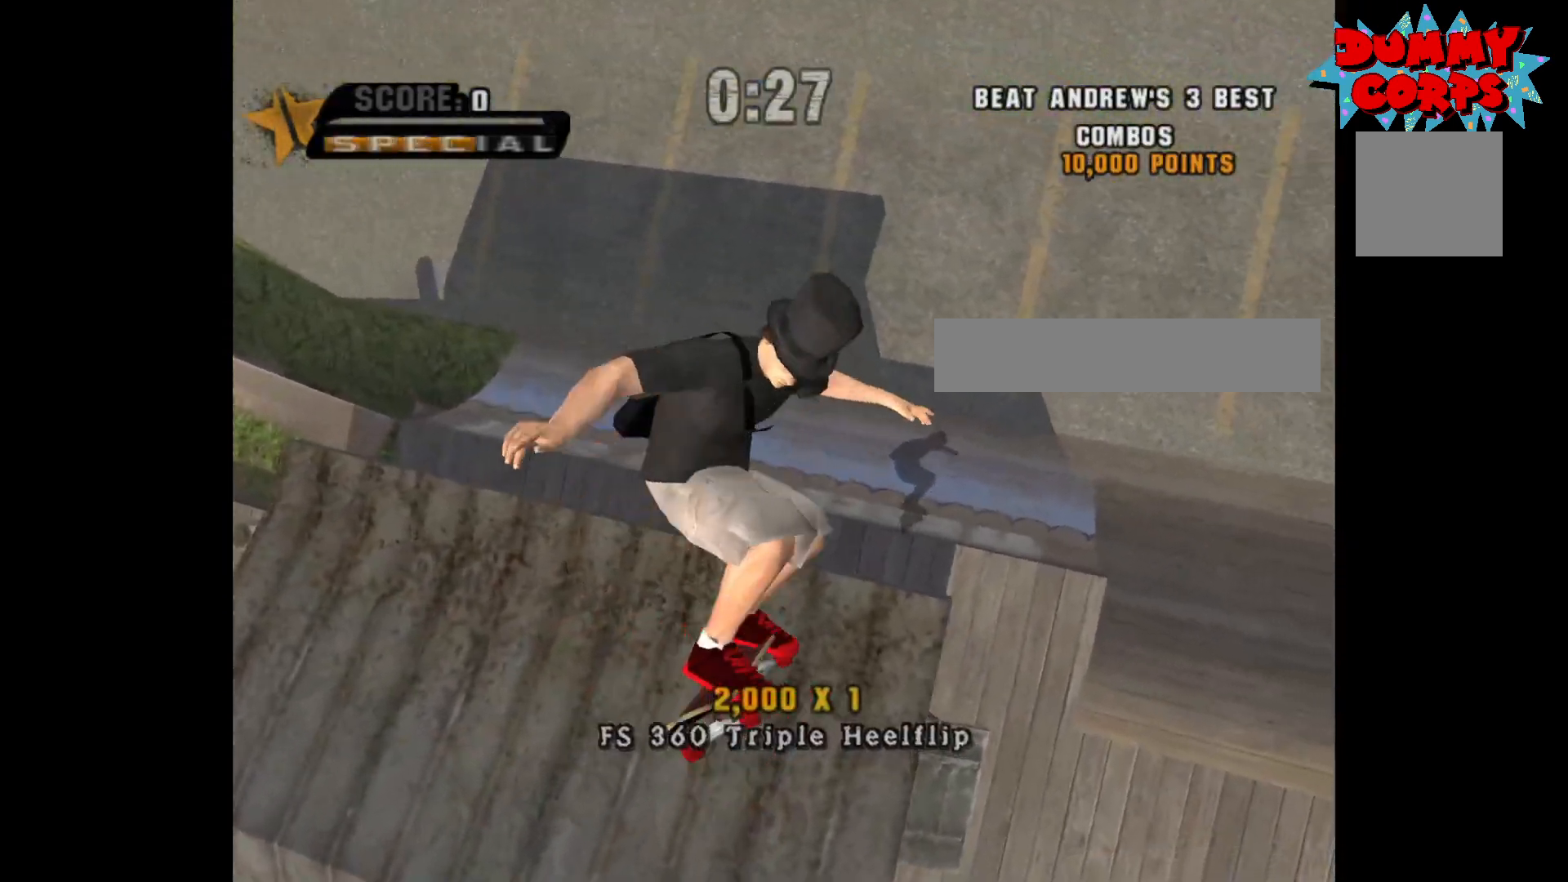
{"buttons": [], "left_stick": "center", "right_stick": "center", "events": [[417, "left_stick", "center"]]}
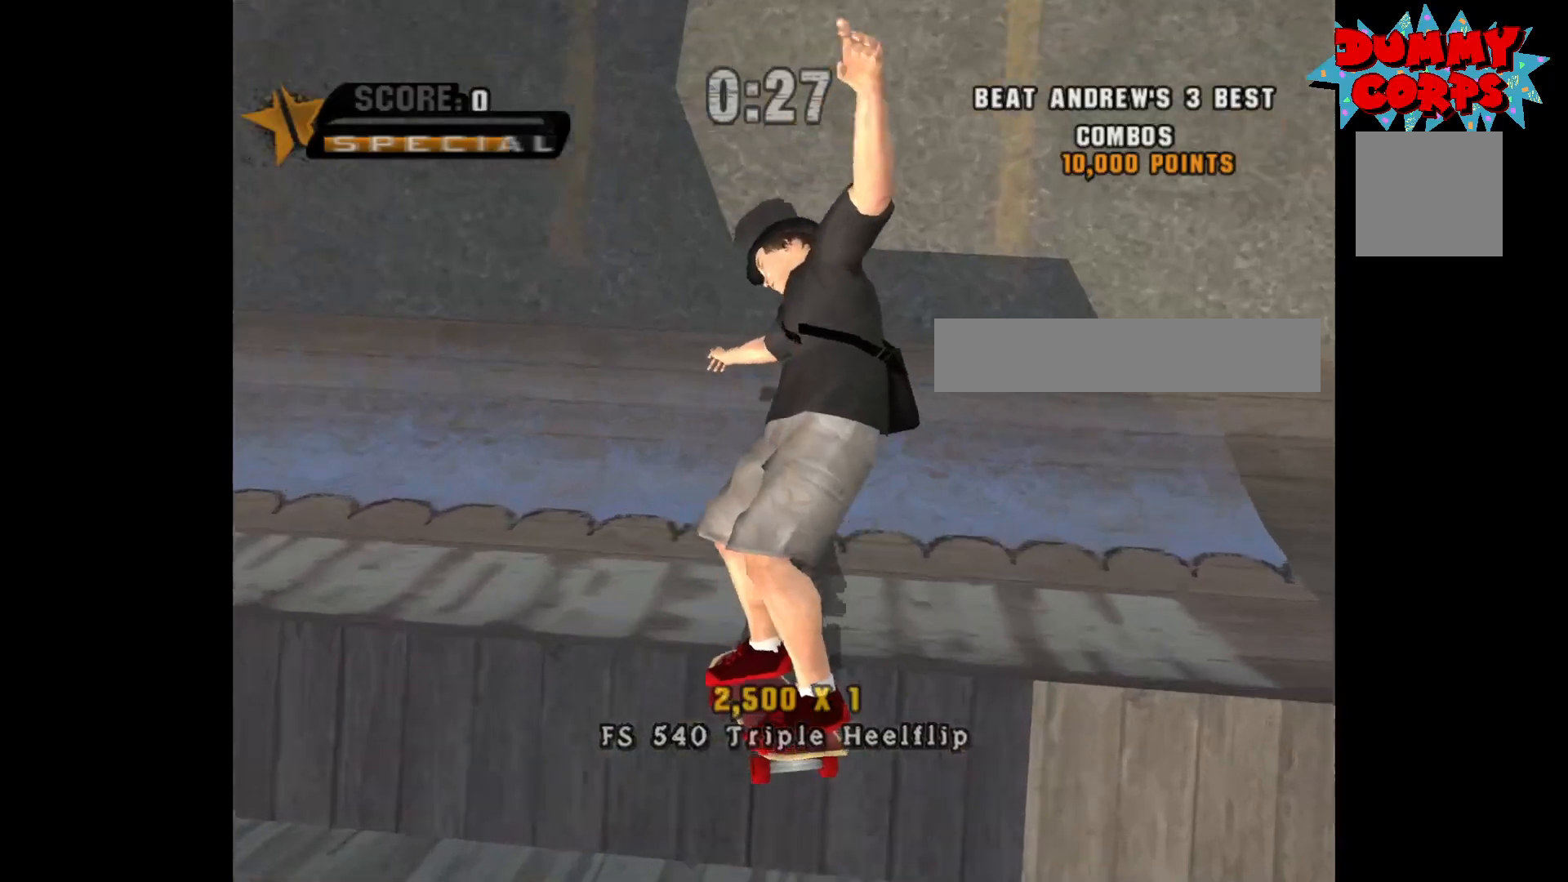
{"buttons": [], "left_stick": "down", "right_stick": "center", "events": [[17, "R2", "down"], [67, "left_stick", "up"], [83, "R2", "up"], [133, "left_stick", "down-right"], [217, "left_stick", "center"], [333, "A", "down"], [483, "A", "up"], [500, "left_stick", "down"]]}
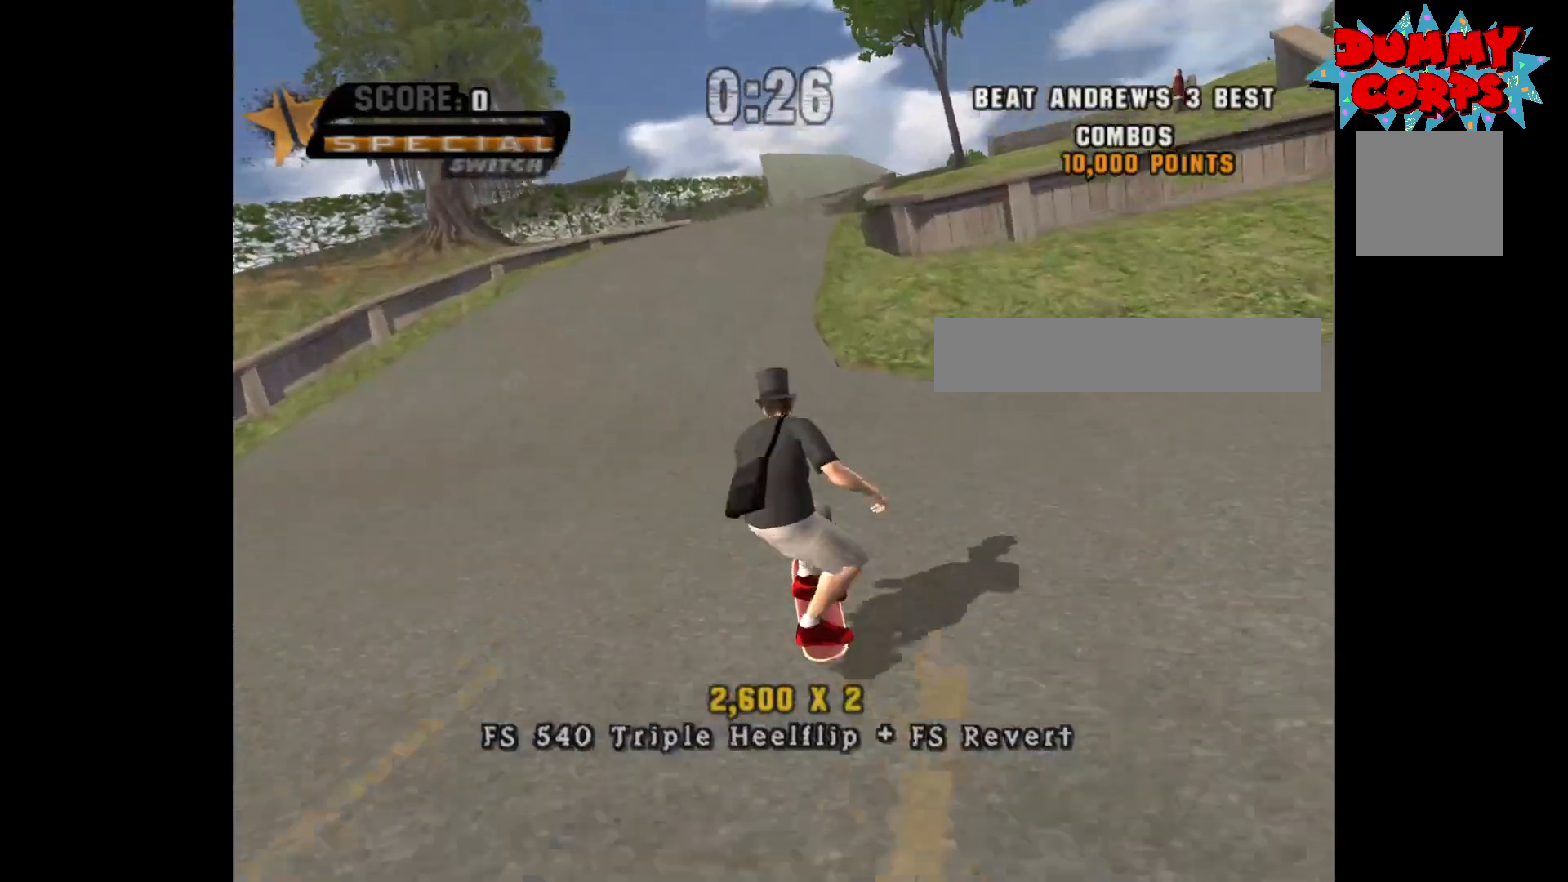
{"buttons": [], "left_stick": "down", "right_stick": "center", "events": [[33, "X", "down"], [83, "left_stick", "center"], [100, "X", "up"], [350, "left_stick", "down"]]}
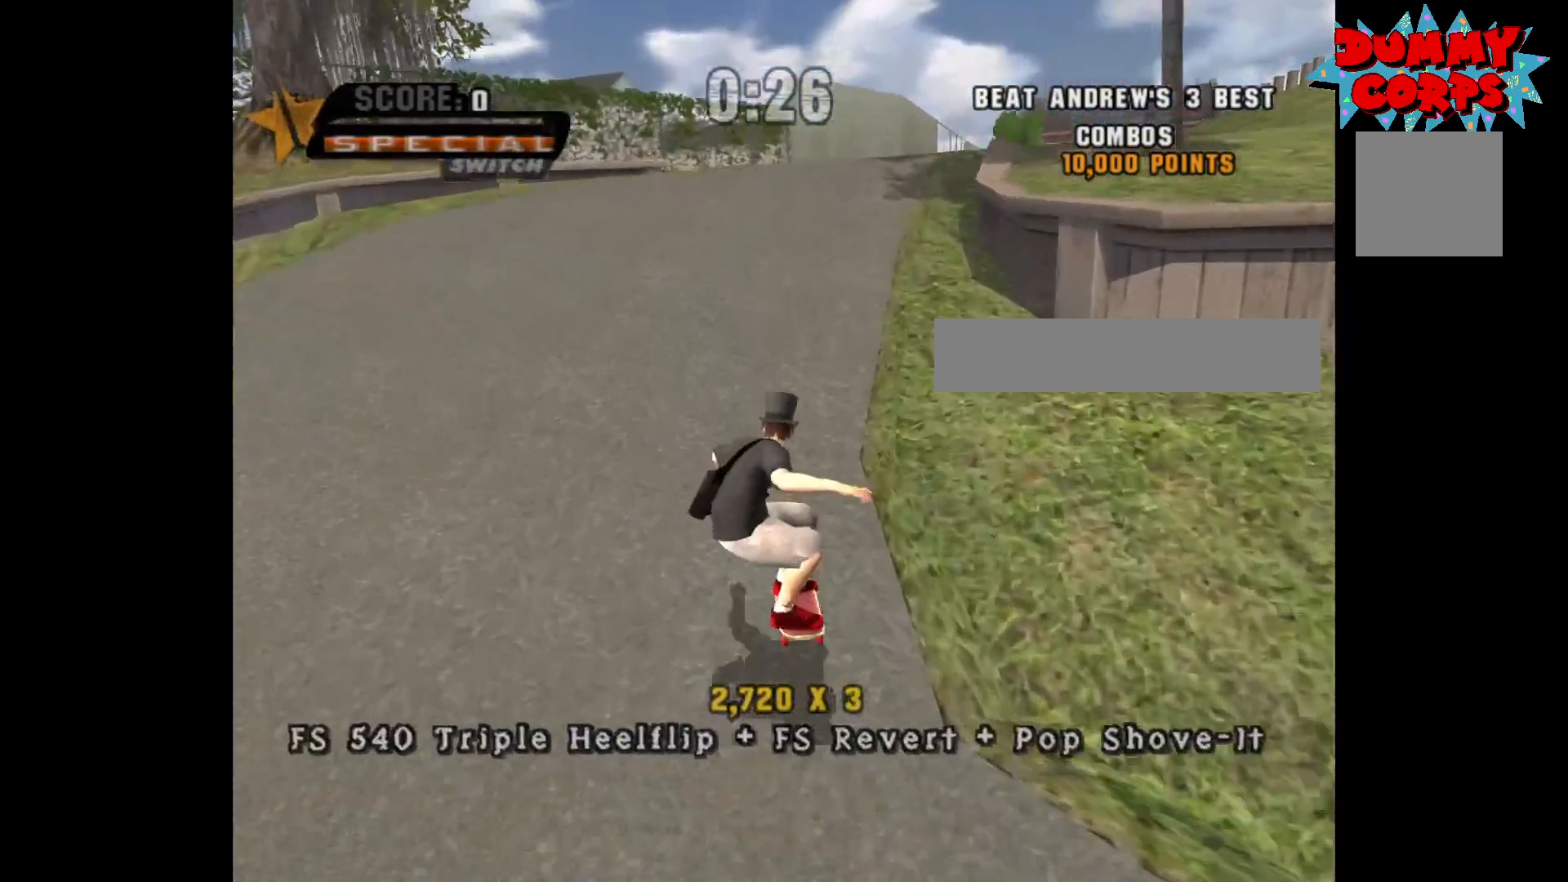
{"buttons": [], "left_stick": "center", "right_stick": "center", "events": [[500, "left_stick", "center"]]}
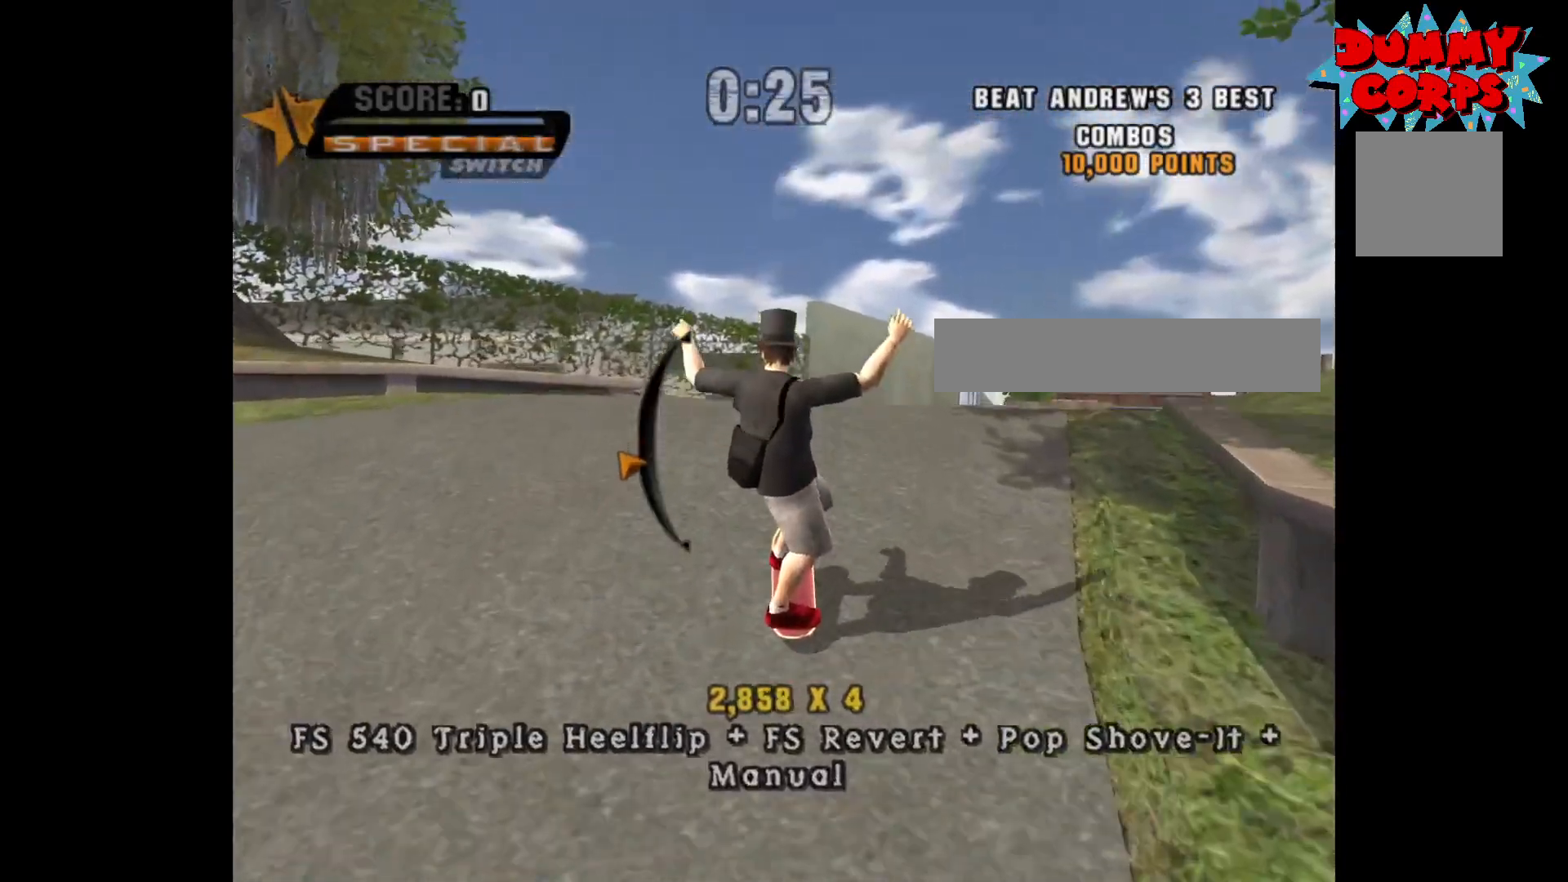
{"buttons": [], "left_stick": "center", "right_stick": "center", "events": [[17, "left_stick", "up"], [50, "A", "down"], [133, "A", "up"], [300, "left_stick", "center"]]}
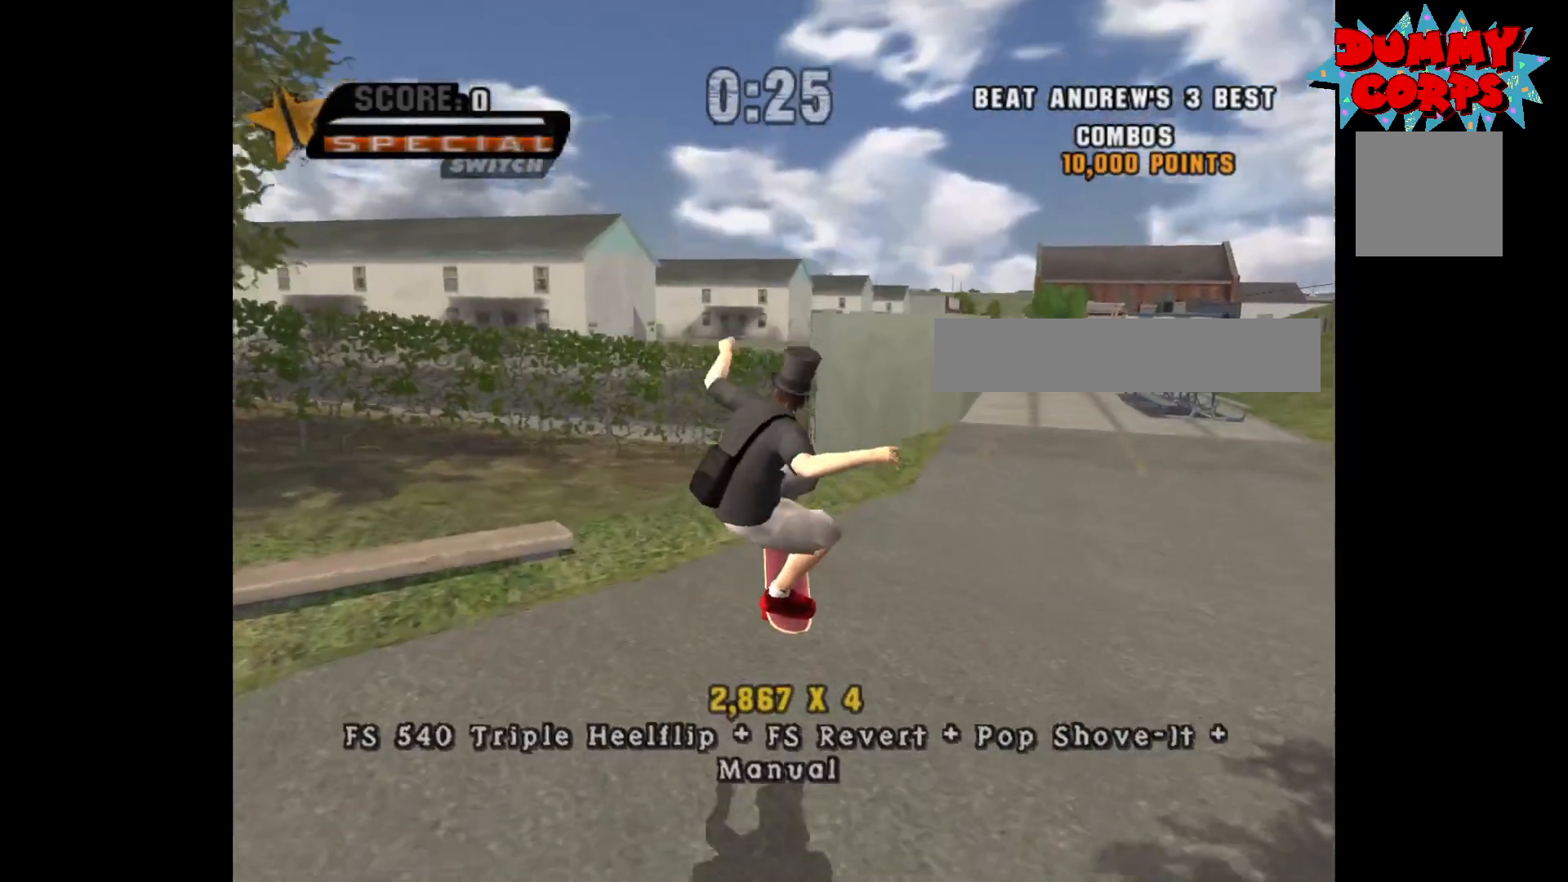
{"buttons": [], "left_stick": "down", "right_stick": "center", "events": [[167, "left_stick", "down"]]}
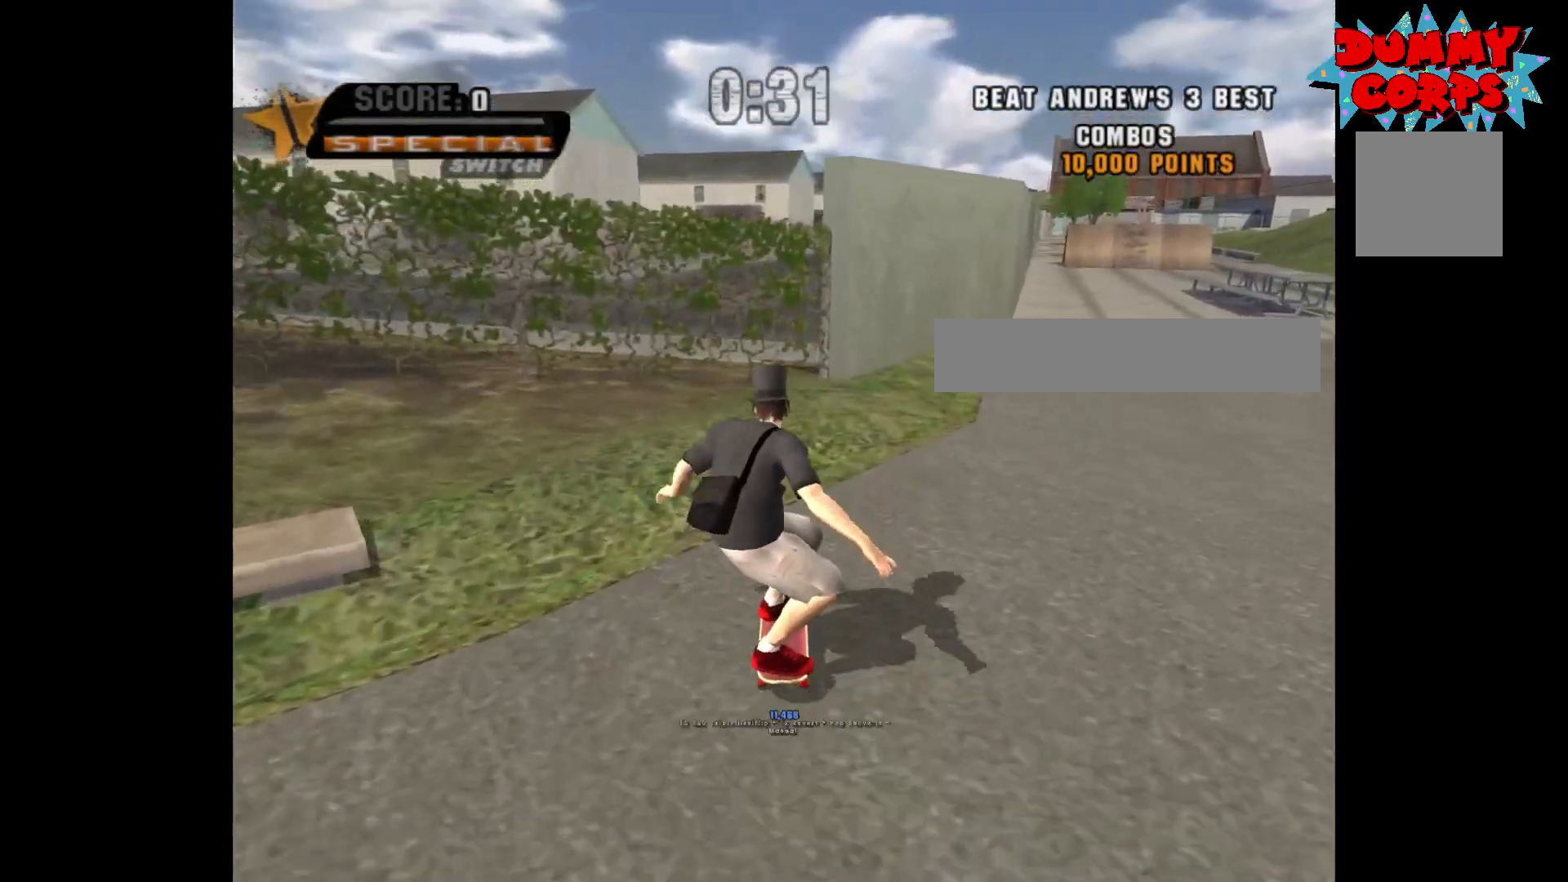
{"buttons": [], "left_stick": "down", "right_stick": "center", "events": []}
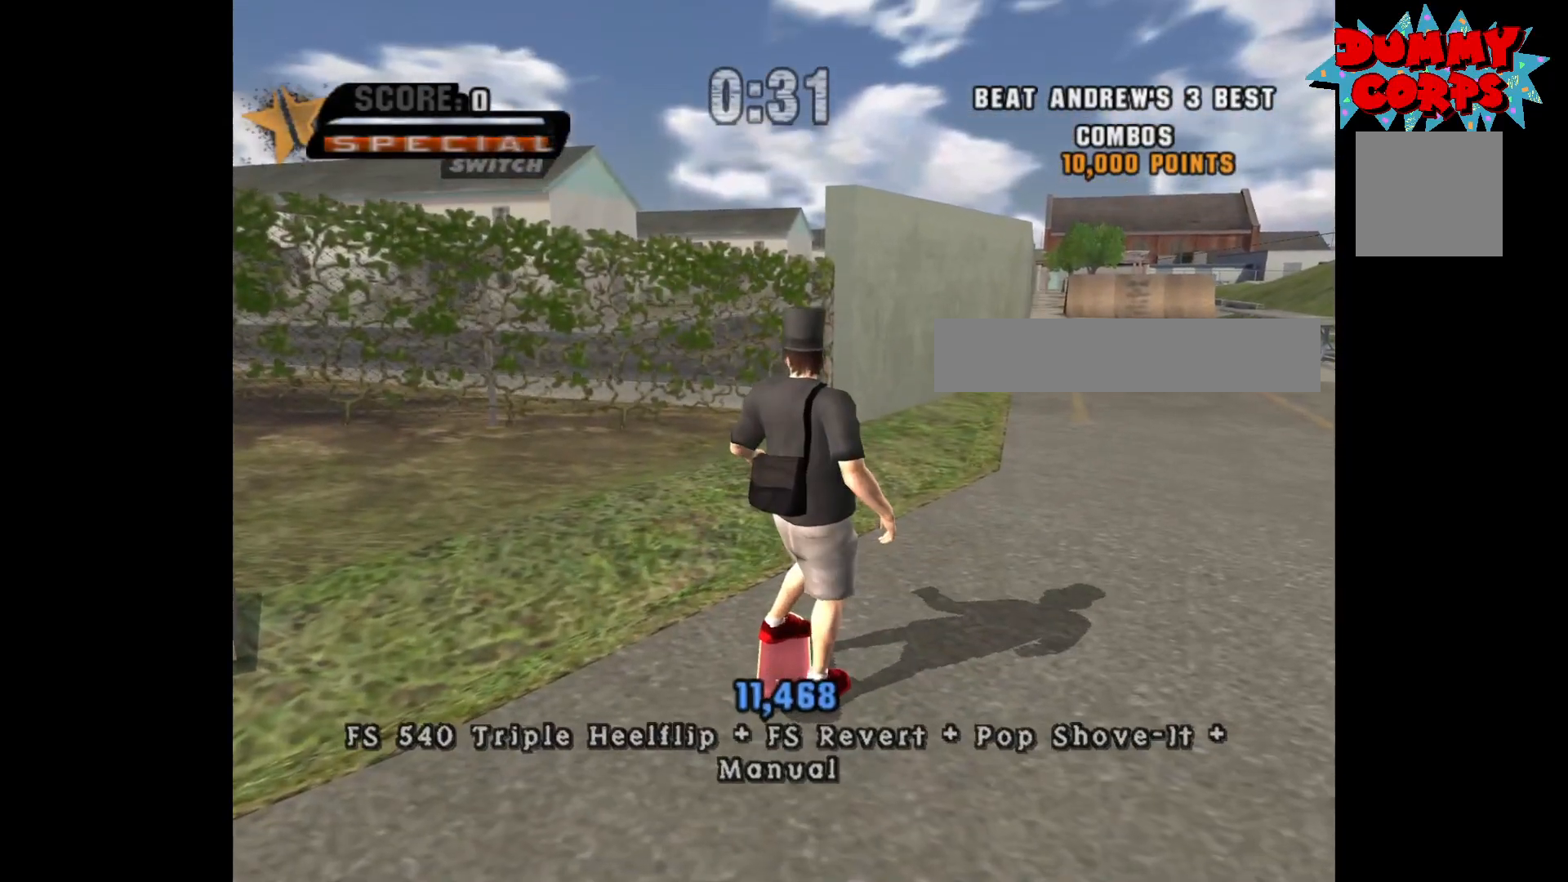
{"buttons": [], "left_stick": "center", "right_stick": "center", "events": [[317, "left_stick", "center"]]}
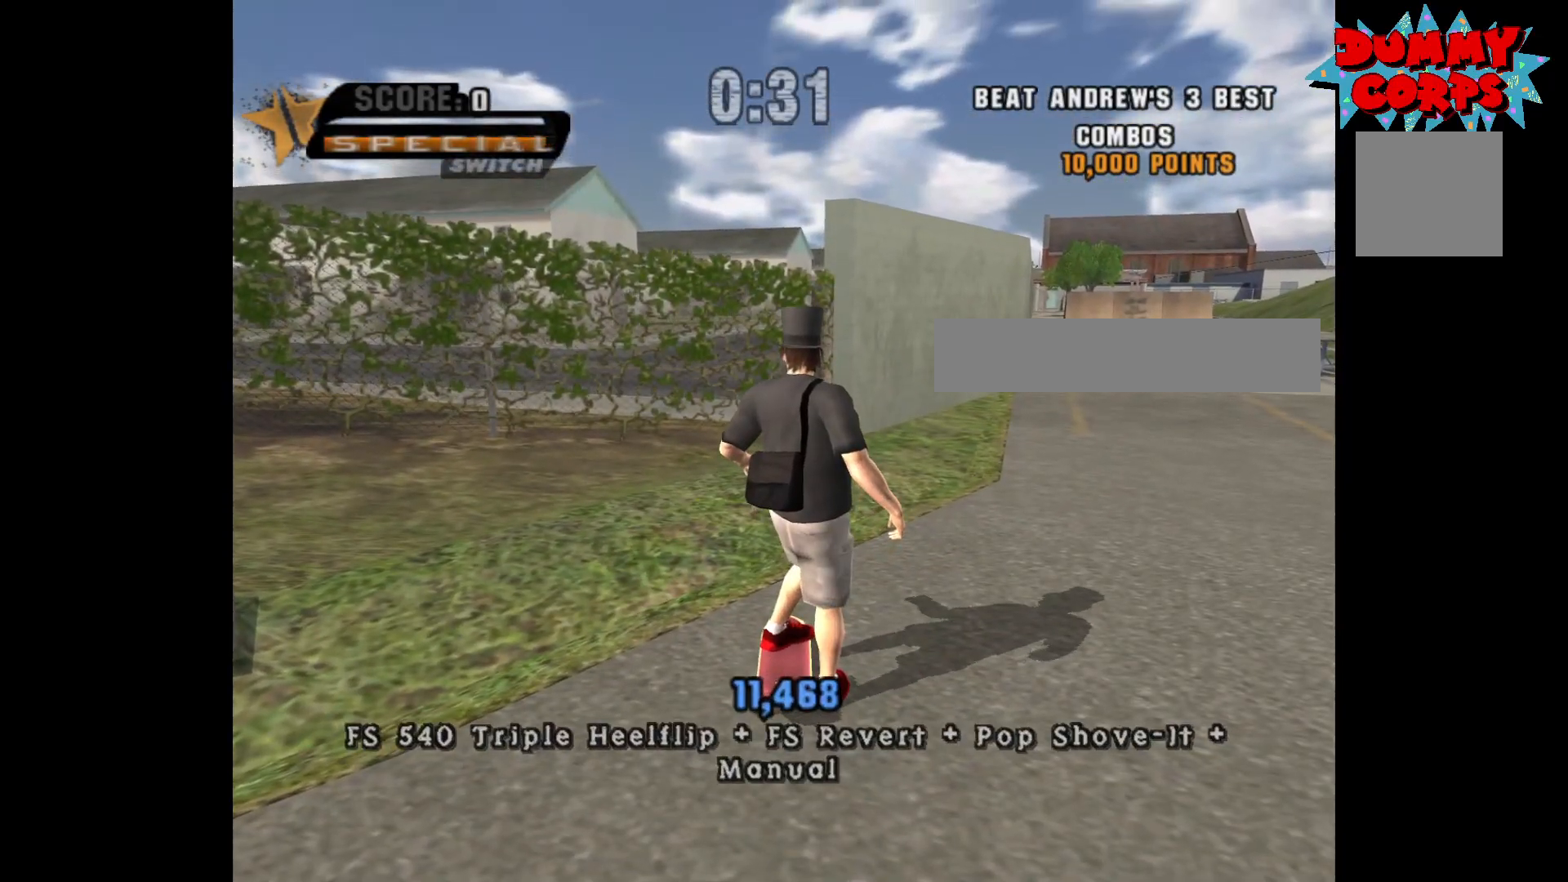
{"buttons": [], "left_stick": "center", "right_stick": "center", "events": []}
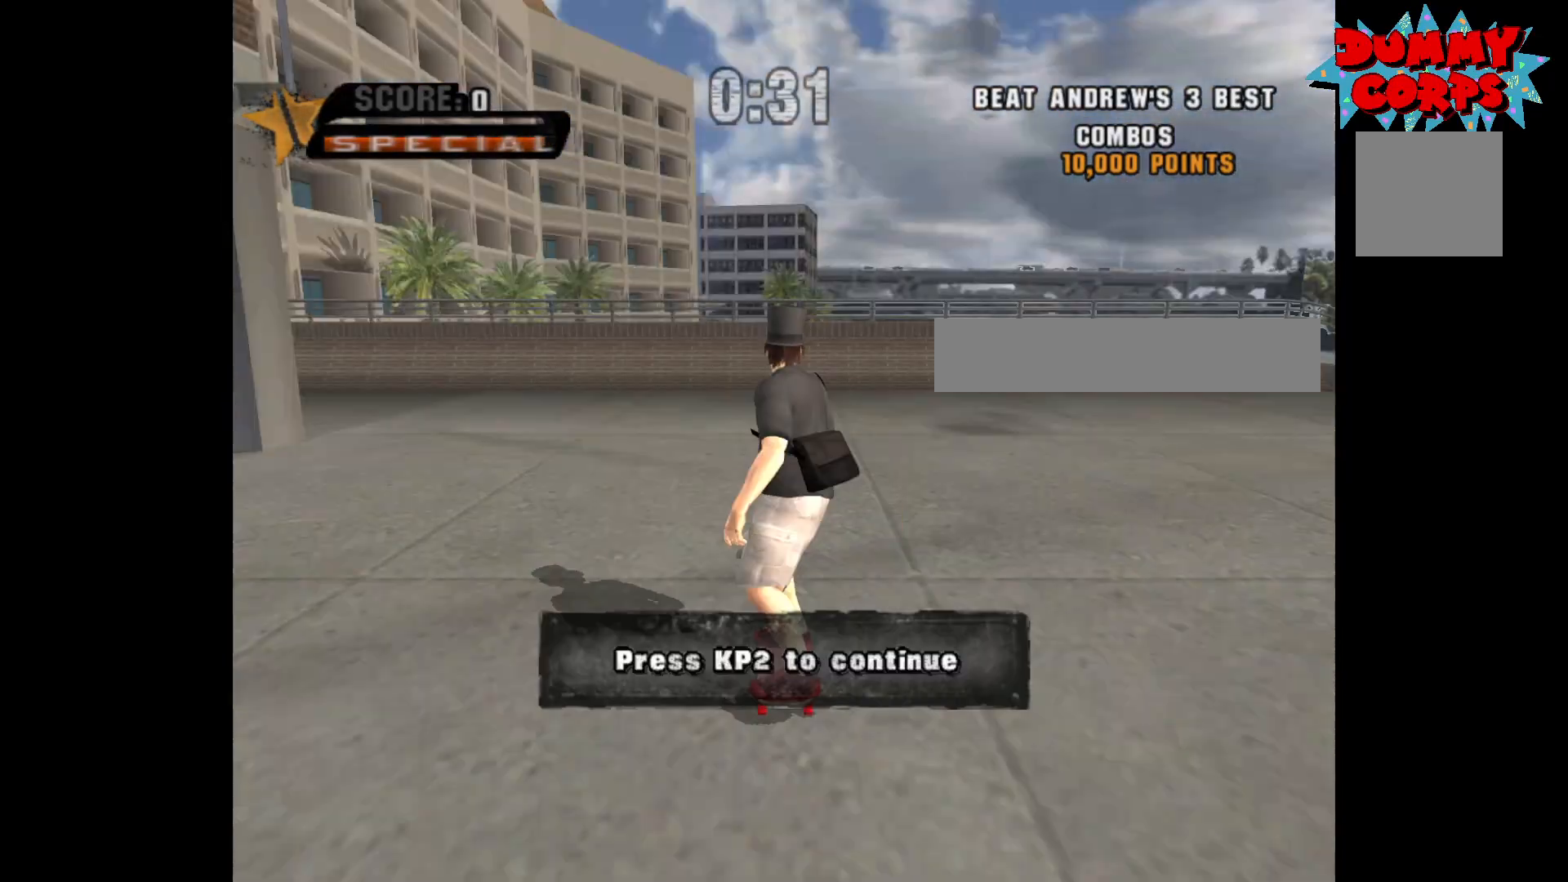
{"buttons": [], "left_stick": "center", "right_stick": "center", "events": []}
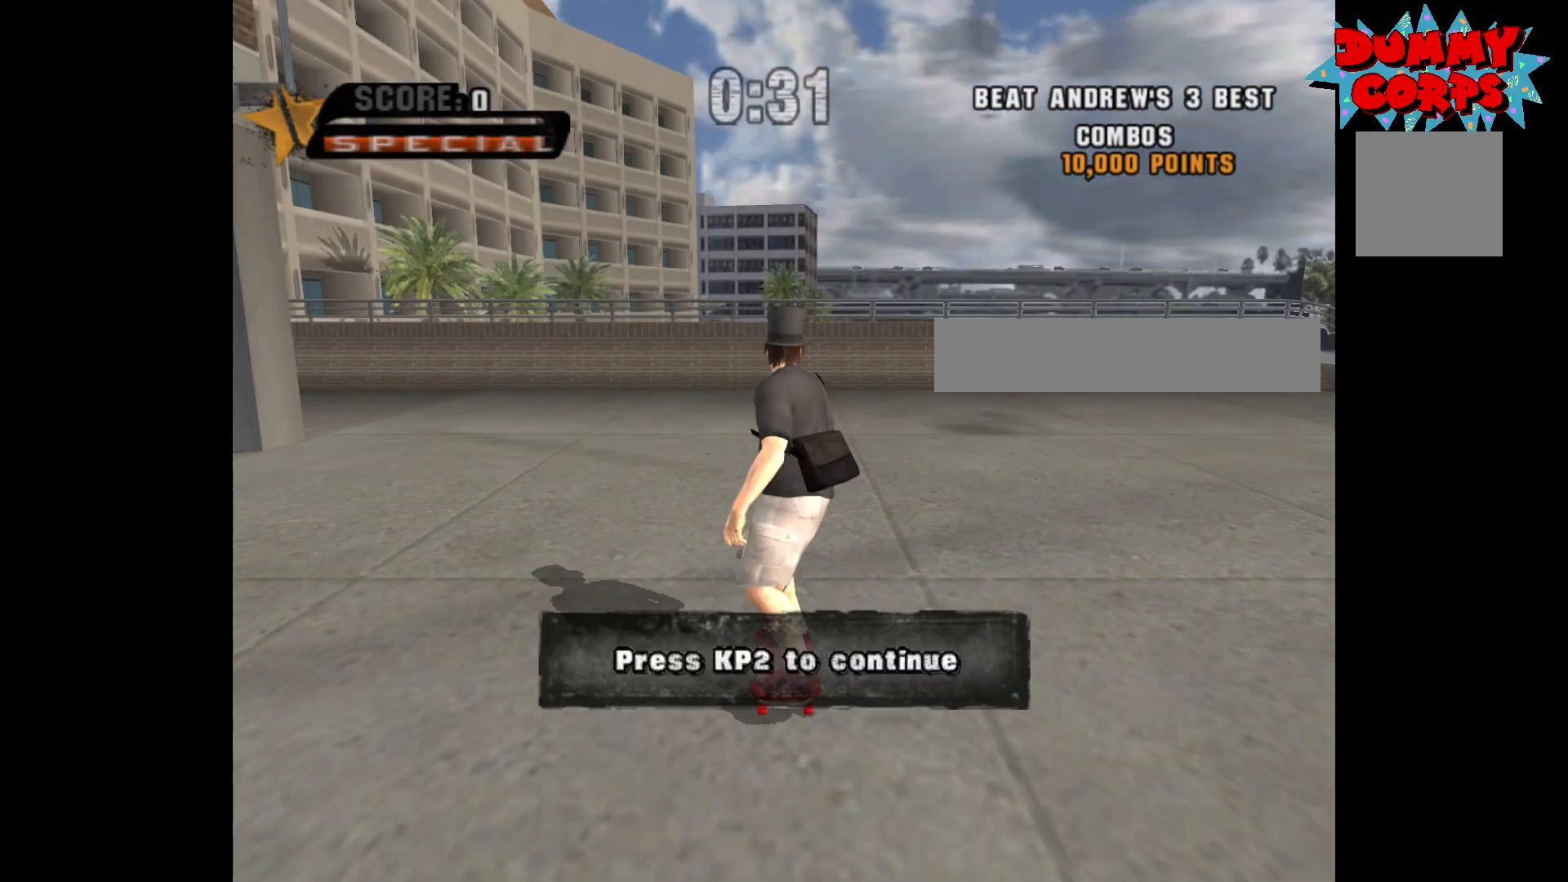
{"buttons": ["A"], "left_stick": "center", "right_stick": "center", "events": [[167, "A", "down"]]}
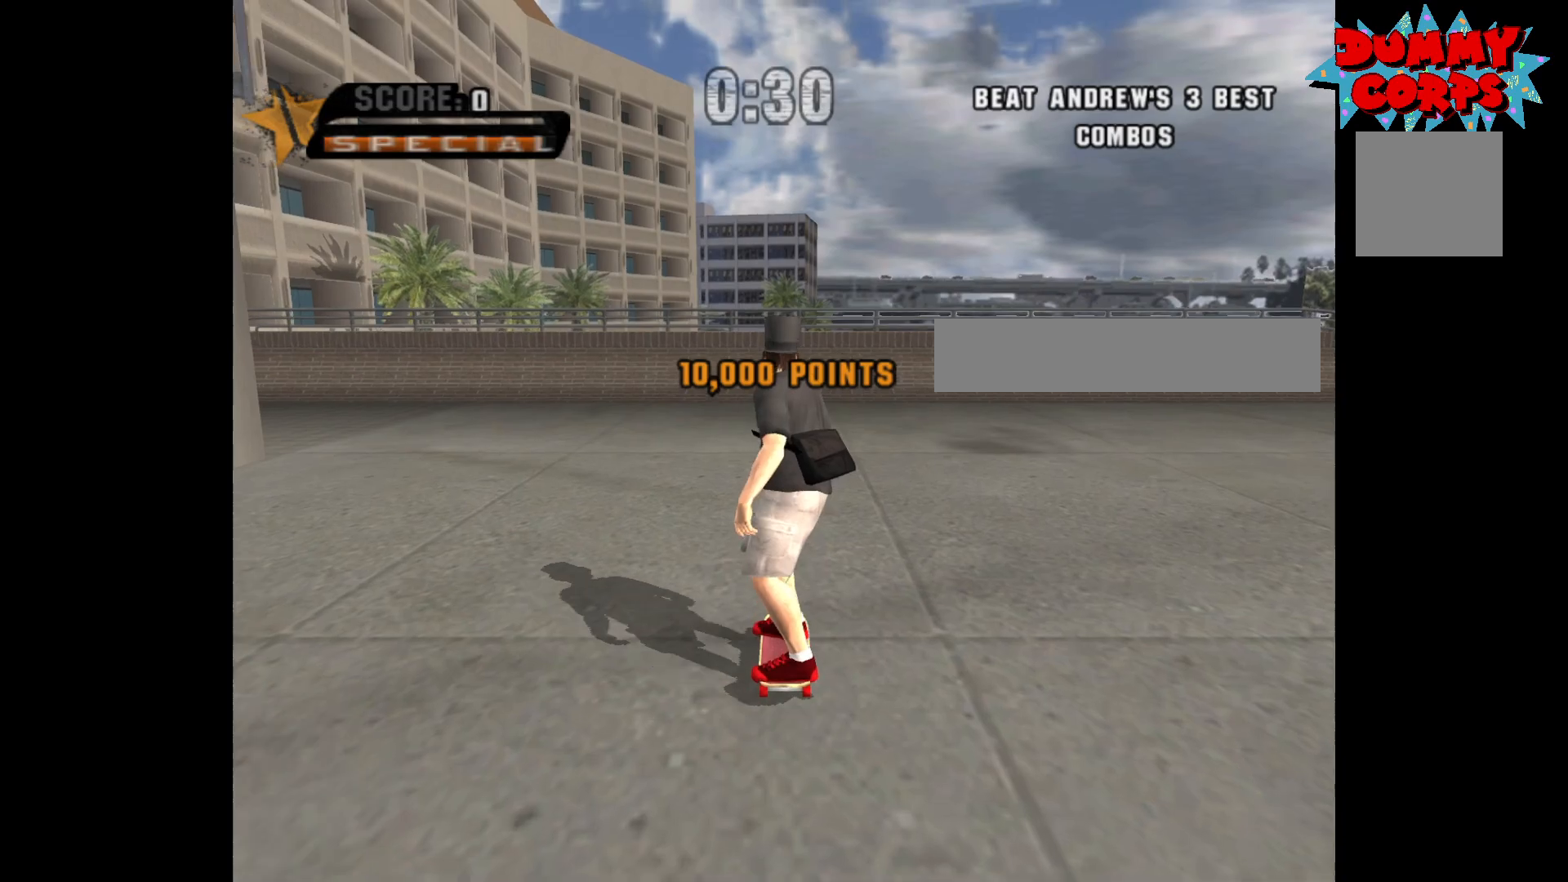
{"buttons": ["A"], "left_stick": "center", "right_stick": "center", "events": []}
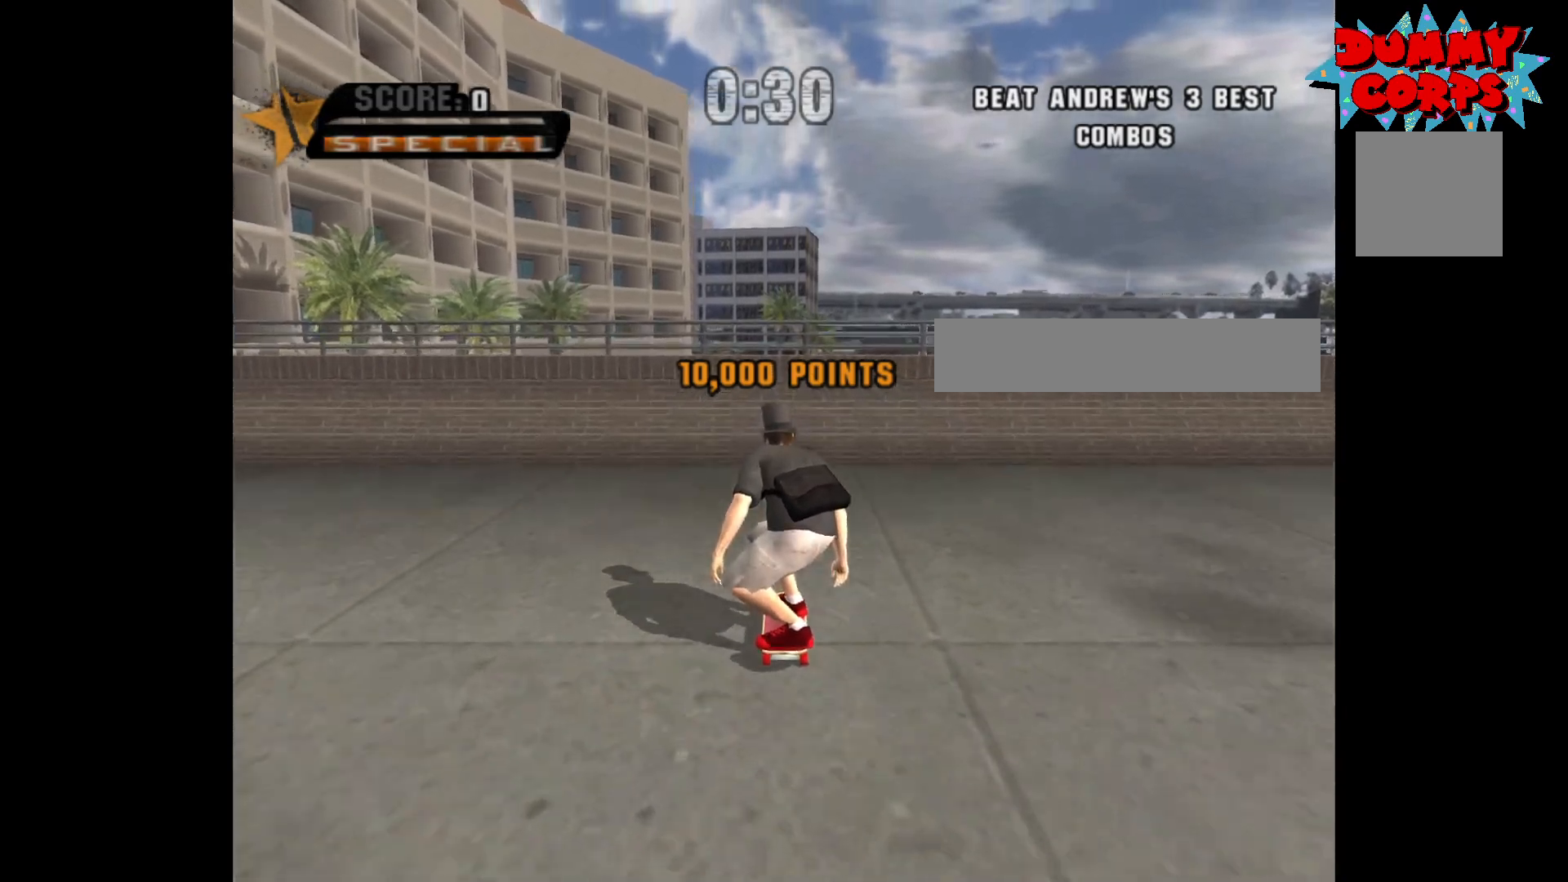
{"buttons": ["A"], "left_stick": "center", "right_stick": "center", "events": [[150, "left_stick", "up"], [267, "left_stick", "center"]]}
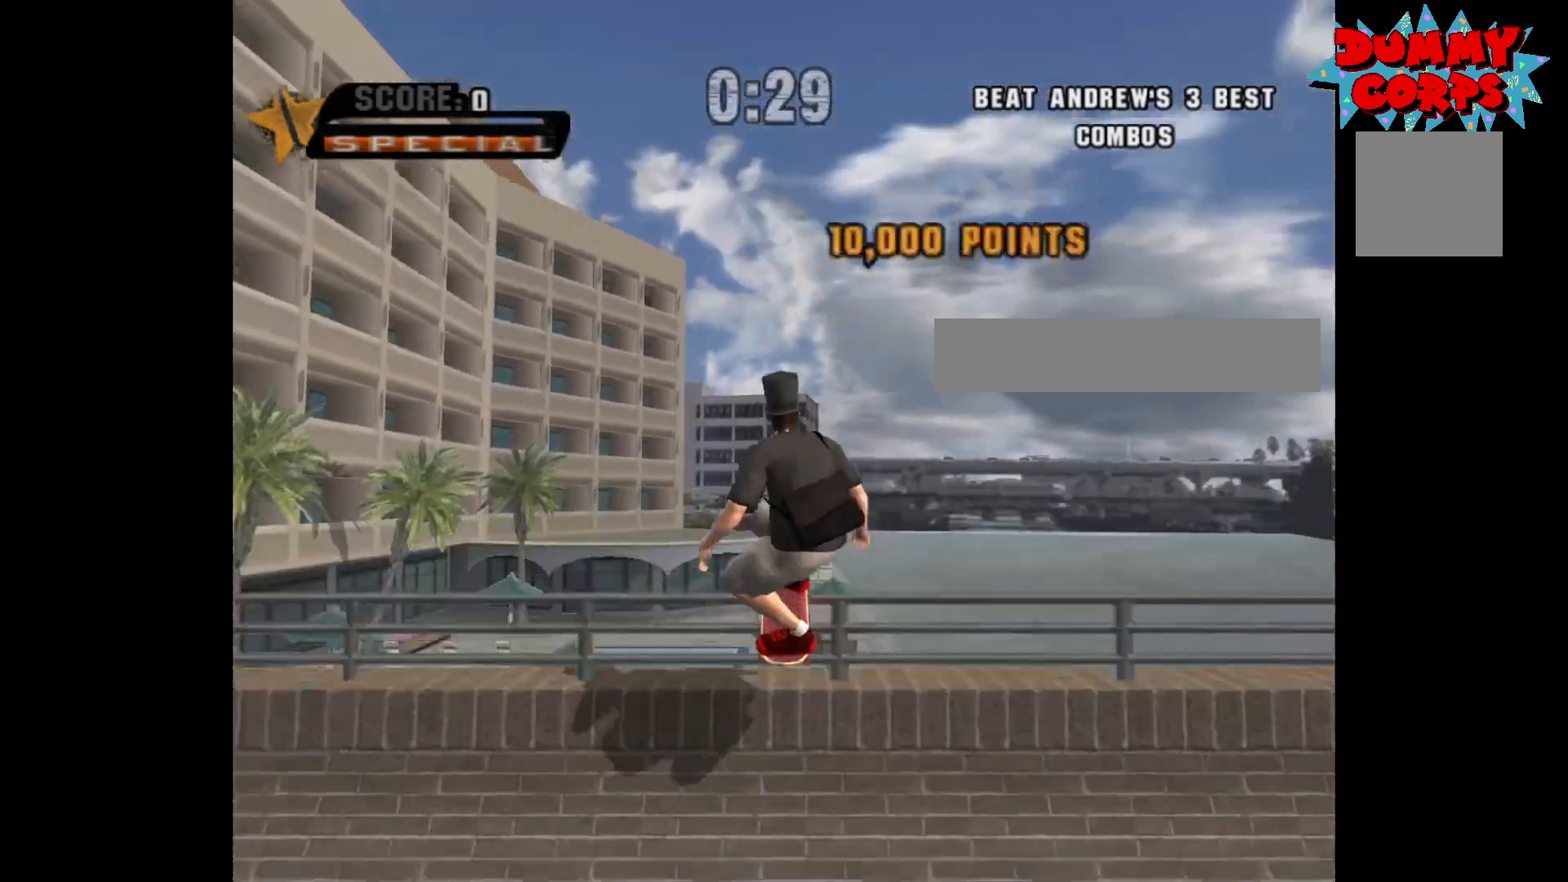
{"buttons": ["B", "R2"], "left_stick": "down-right", "right_stick": "center", "events": [[33, "A", "up"], [33, "left_stick", "down-right"], [100, "B", "down"], [183, "B", "up"], [233, "B", "down"], [417, "R2", "down"]]}
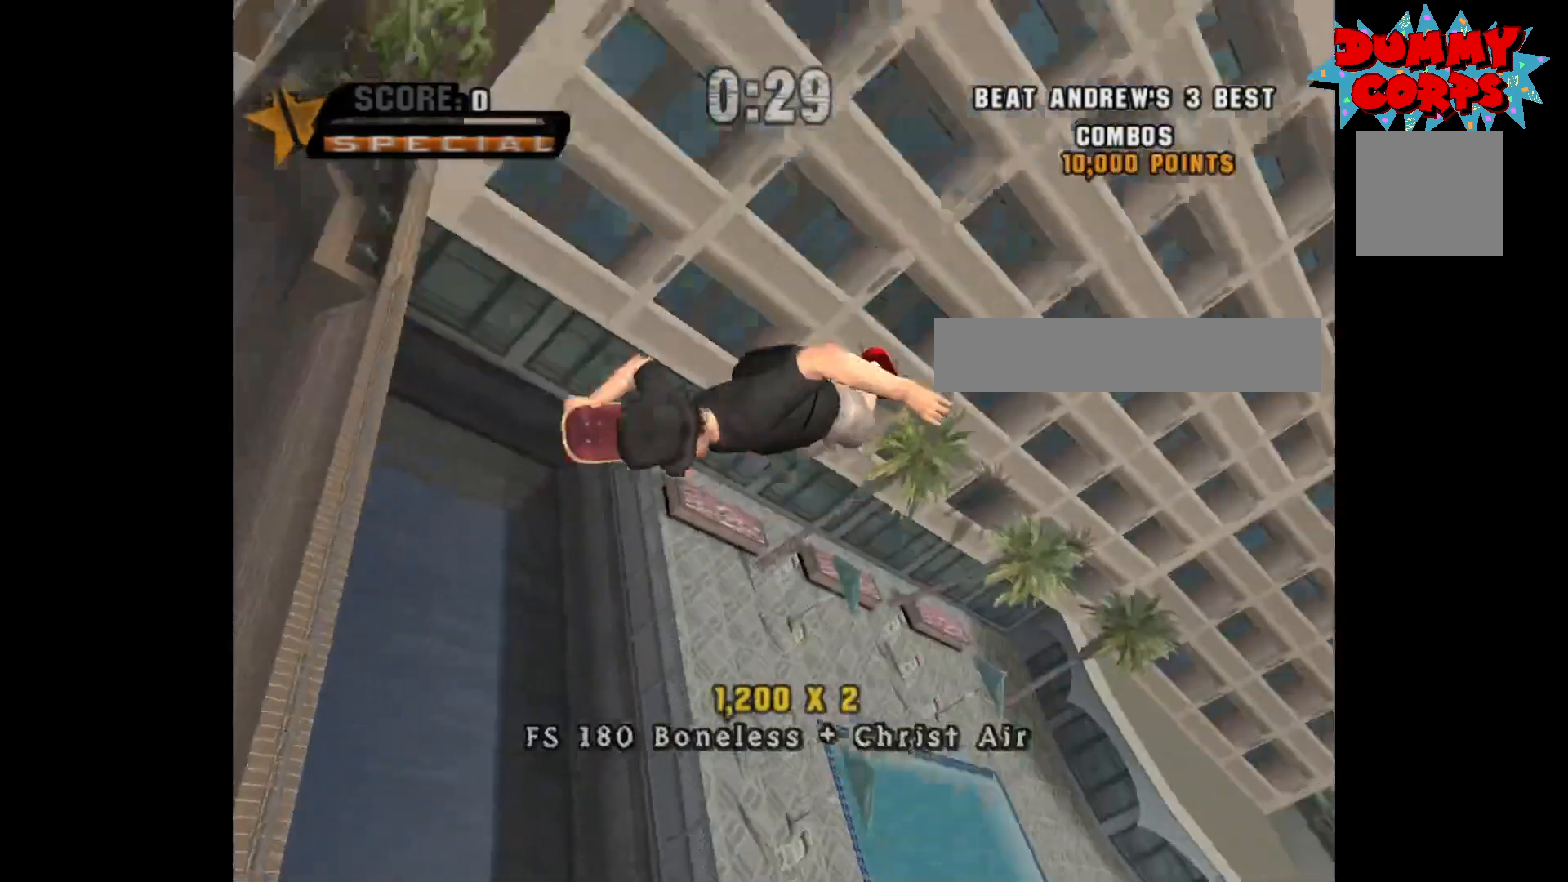
{"buttons": ["R2"], "left_stick": "down-right", "right_stick": "center", "events": [[467, "B", "up"]]}
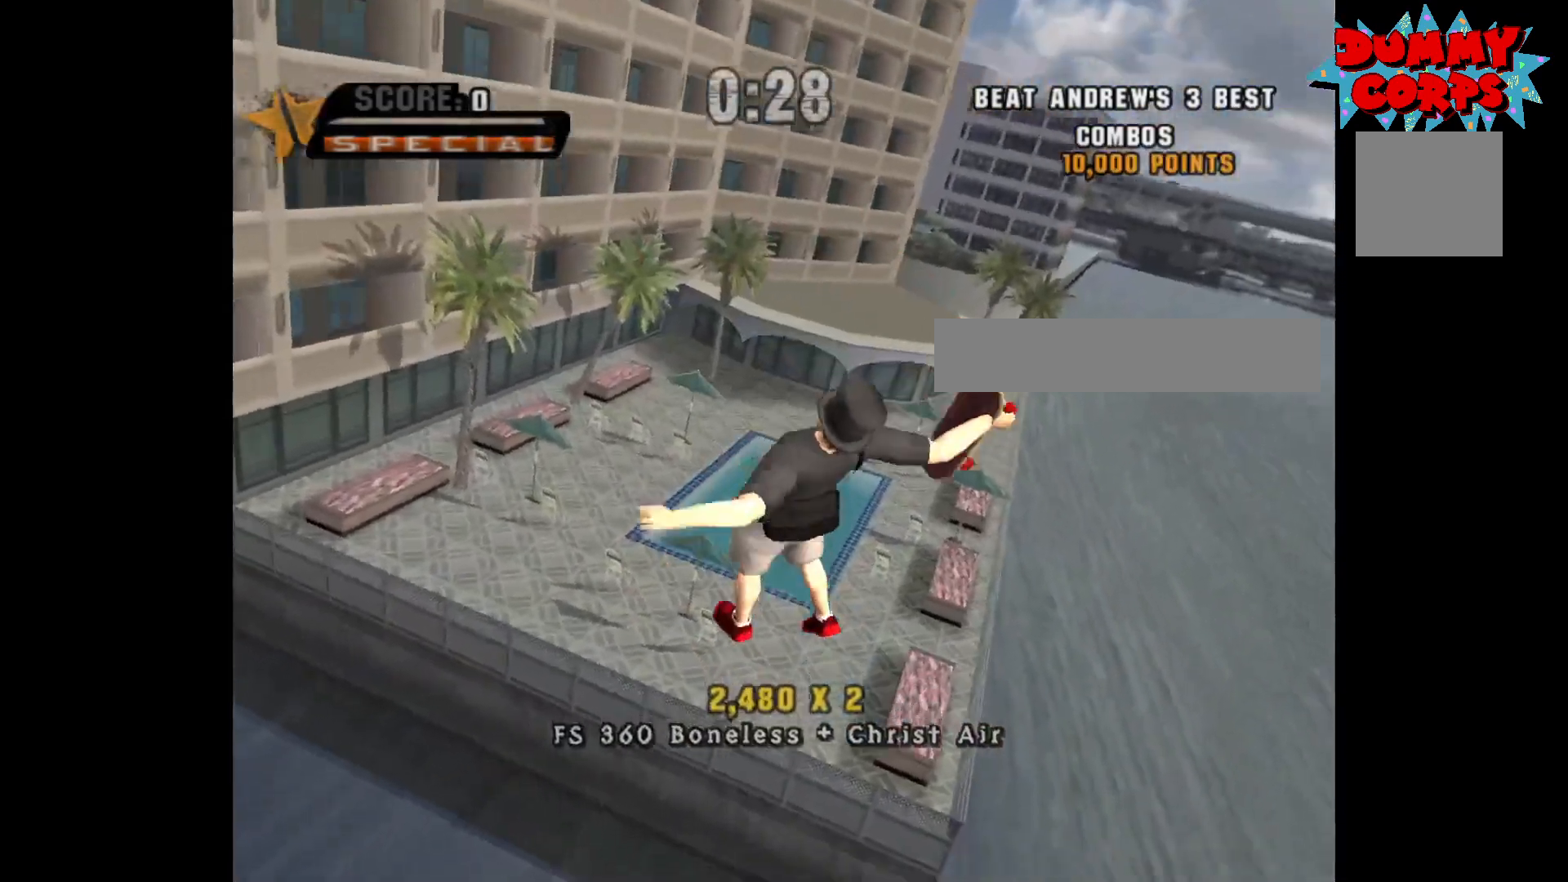
{"buttons": ["Y"], "left_stick": "down-right", "right_stick": "center", "events": [[267, "R2", "up"], [300, "Y", "down"]]}
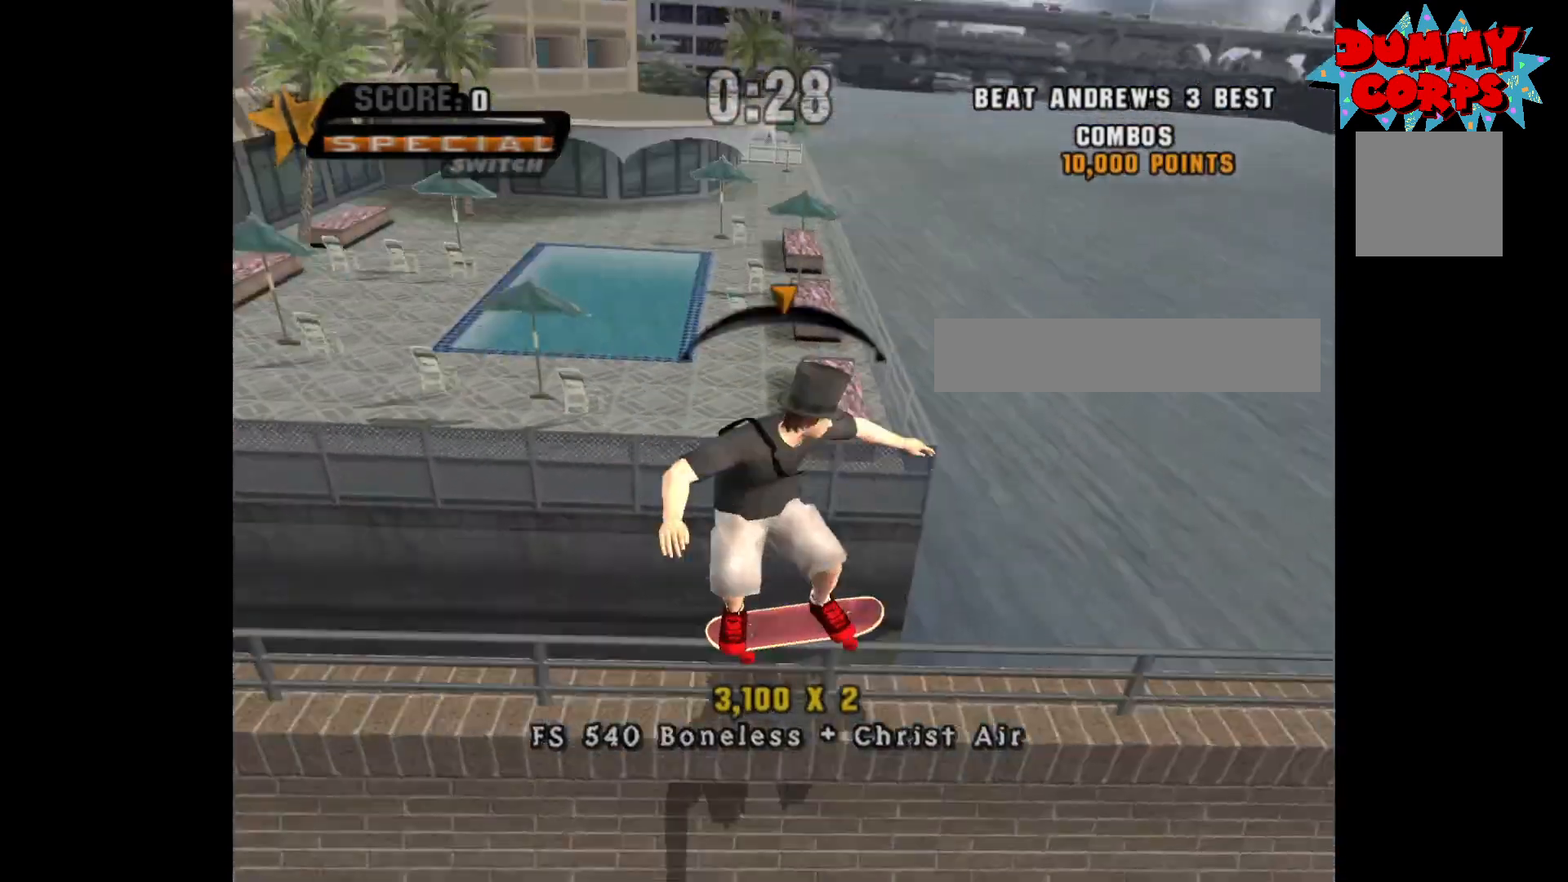
{"buttons": [], "left_stick": "left", "right_stick": "center", "events": [[133, "left_stick", "center"], [267, "Y", "up"], [467, "left_stick", "left"]]}
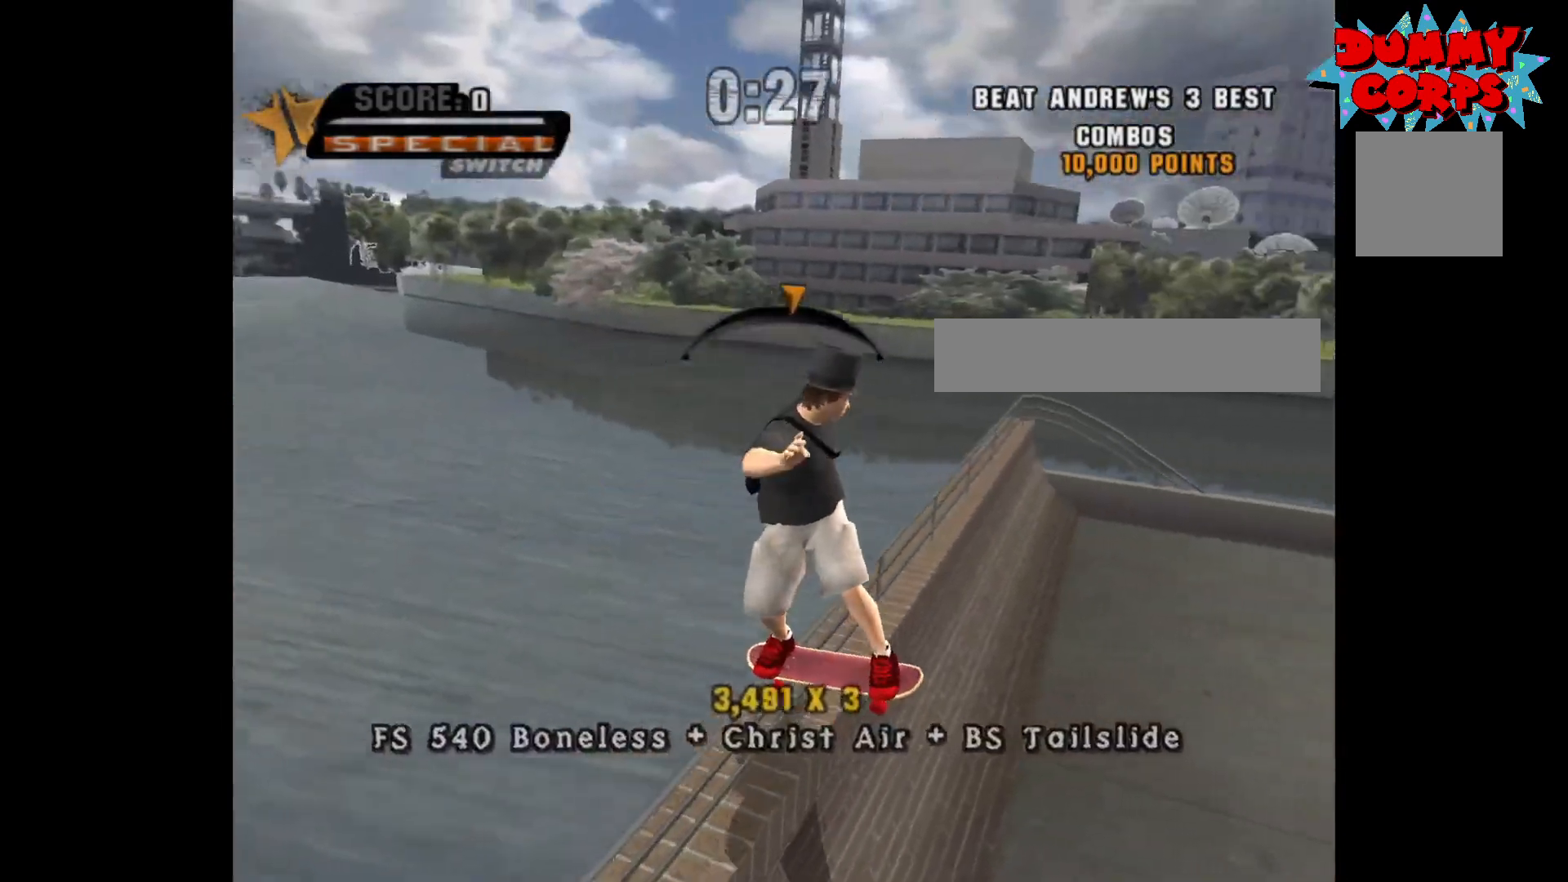
{"buttons": [], "left_stick": "center", "right_stick": "center", "events": [[33, "left_stick", "center"]]}